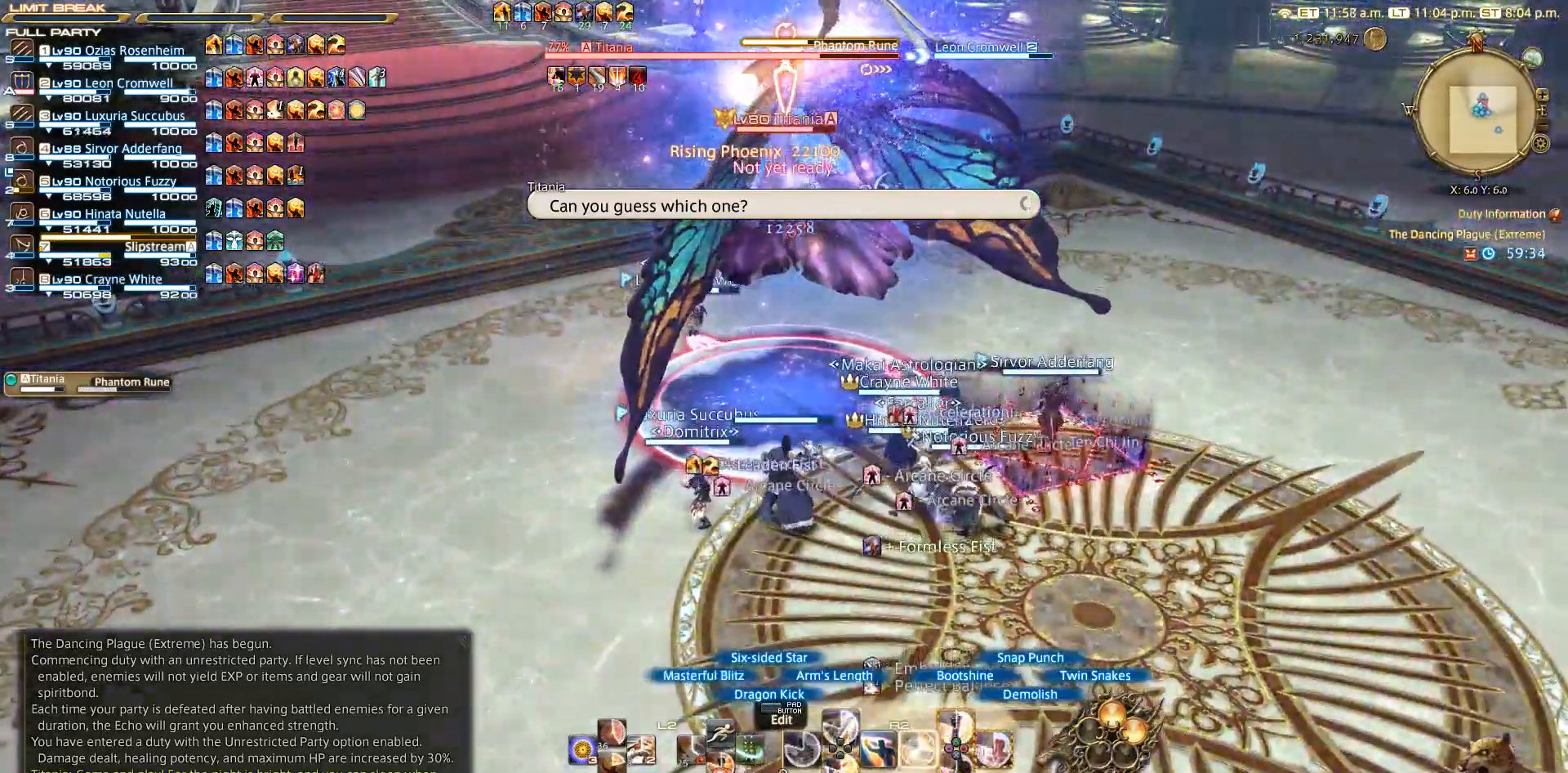
Gameplay with a controller (PlayStation layout); each line is a JSON object with the inputs held at the frame after it. "events" lists button and stick changes between this image and that frame as [ms after this image, input, new state], when the widget could be followed in between. Not read: R3.
{"buttons": ["R2"], "left_stick": "down-left", "right_stick": "center", "events": [[17, "SQUARE", "up"], [483, "left_stick", "down-left"]]}
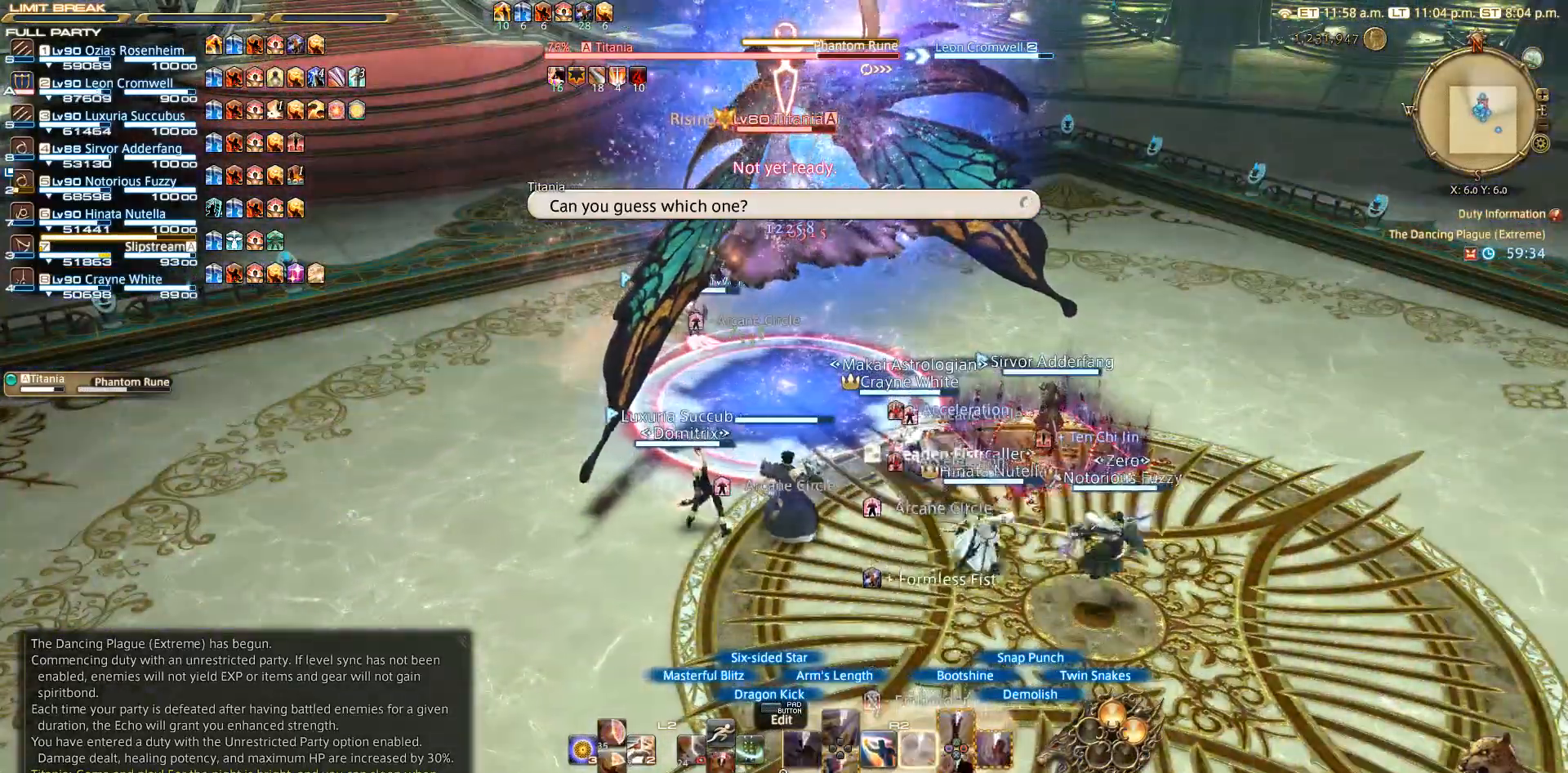
{"buttons": [], "left_stick": "down-left", "right_stick": "center", "events": [[100, "R2", "up"]]}
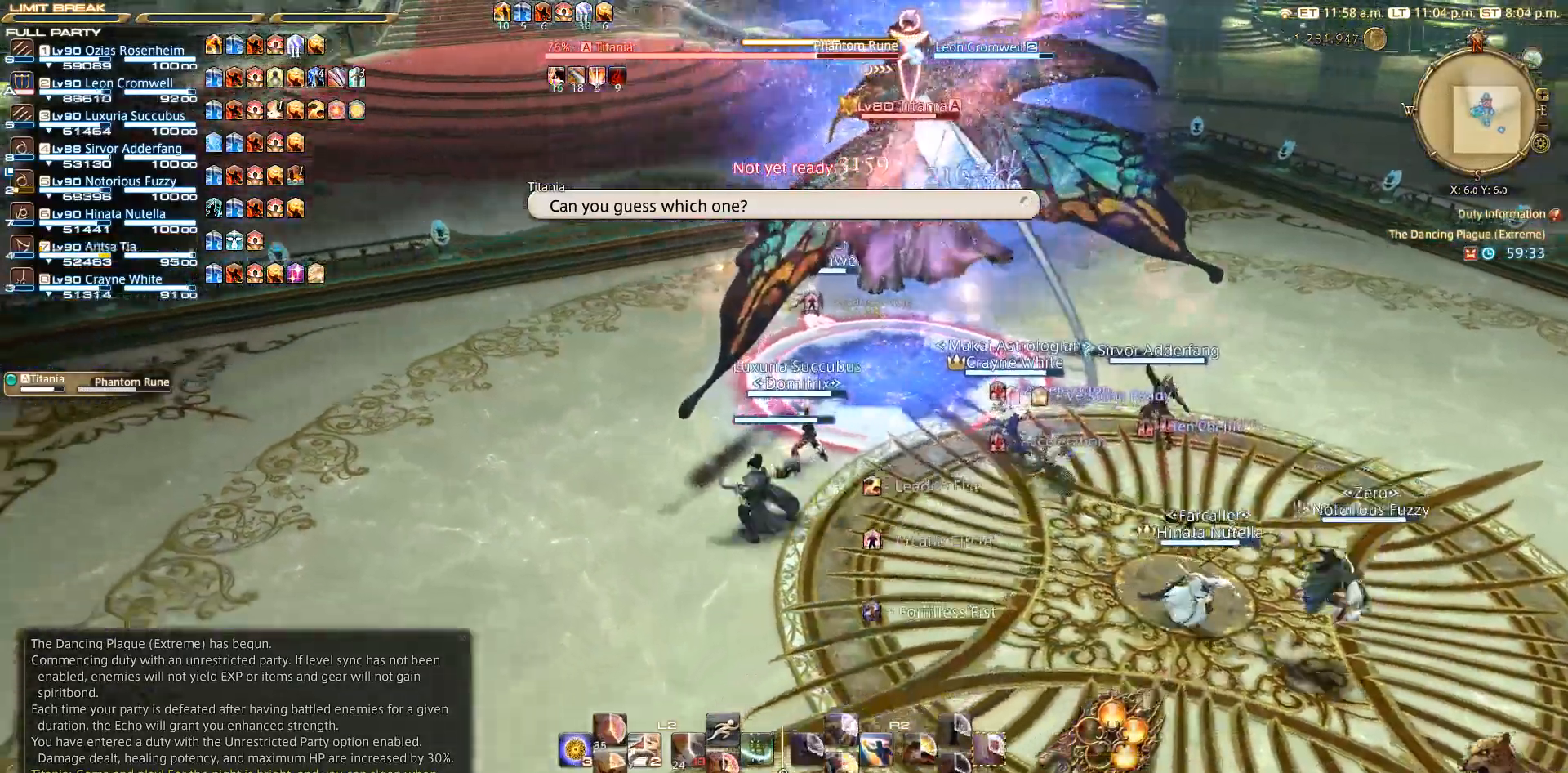
{"buttons": [], "left_stick": "down-left", "right_stick": "center", "events": []}
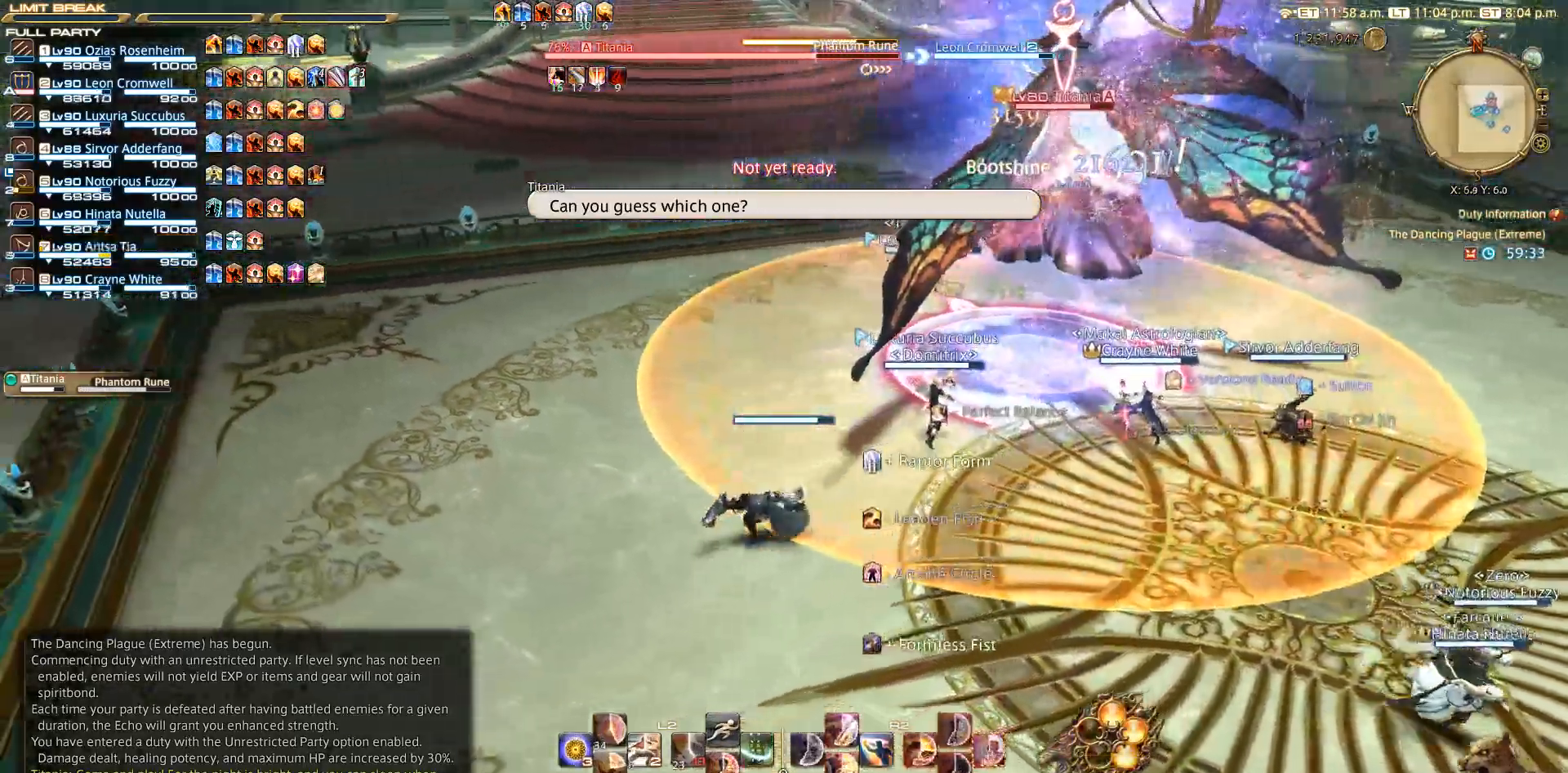
{"buttons": [], "left_stick": "up-right", "right_stick": "center", "events": [[400, "left_stick", "center"], [467, "left_stick", "up-right"]]}
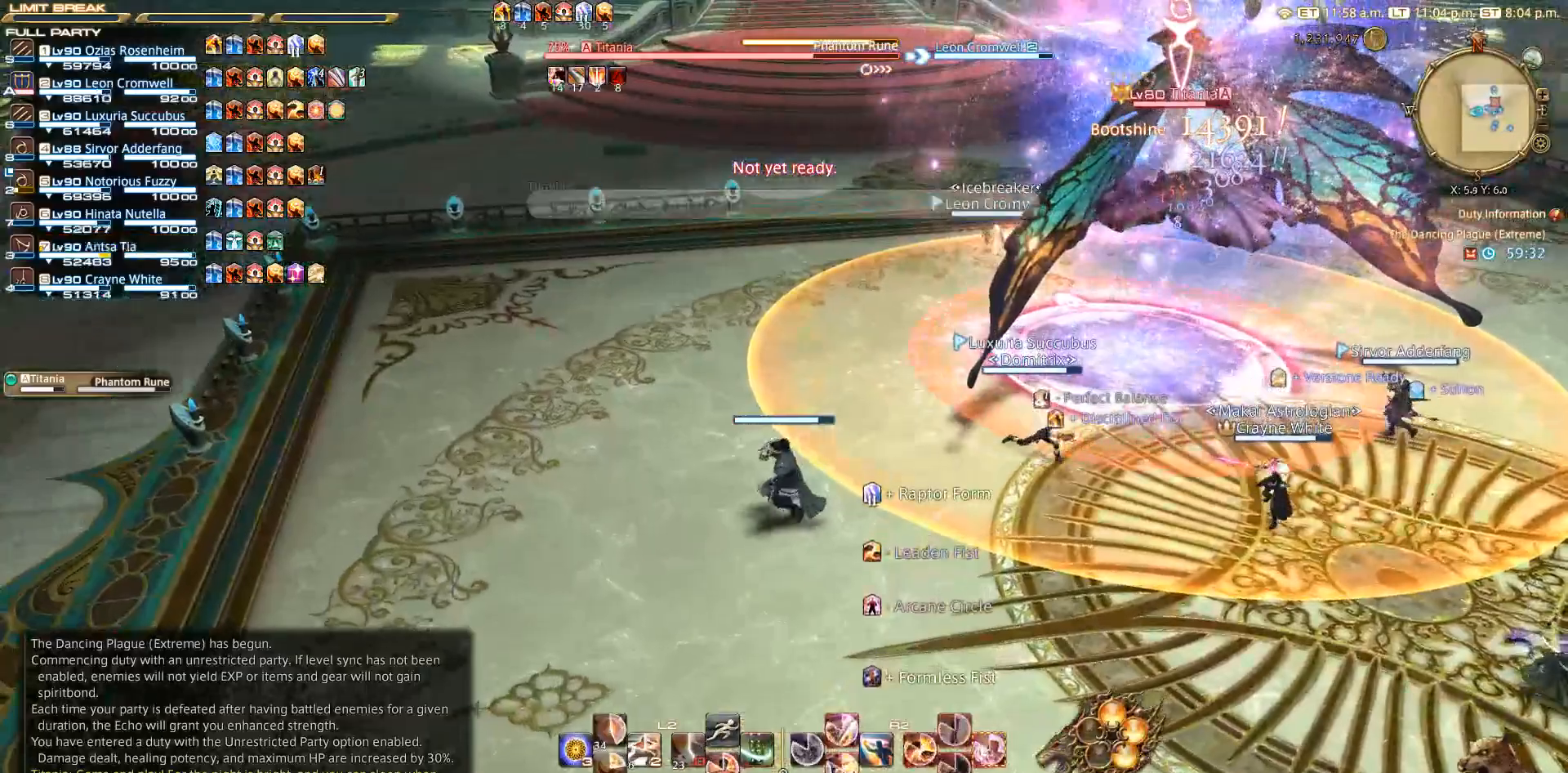
{"buttons": [], "left_stick": "center", "right_stick": "center", "events": [[17, "left_stick", "center"]]}
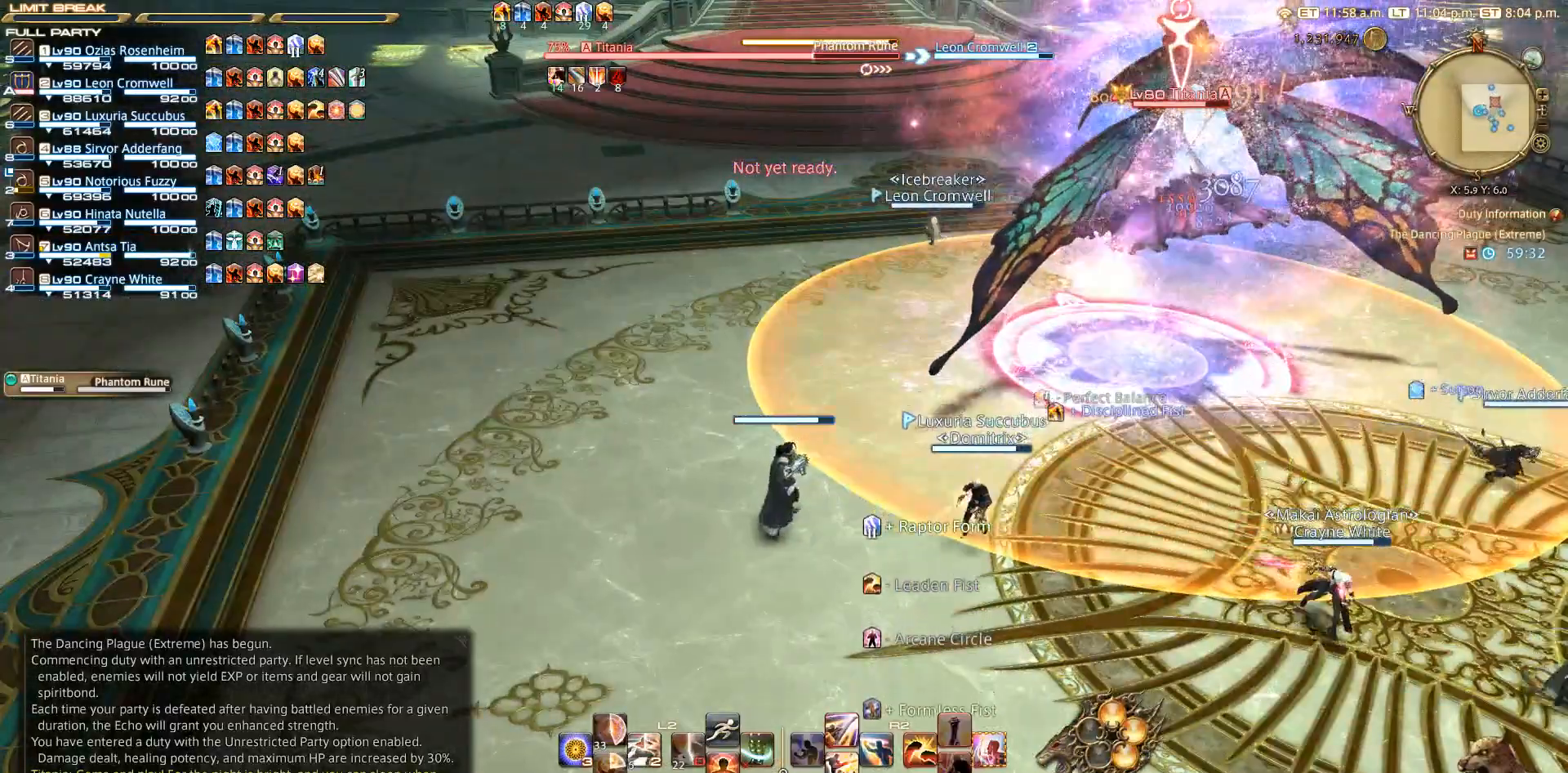
{"buttons": [], "left_stick": "center", "right_stick": "center", "events": []}
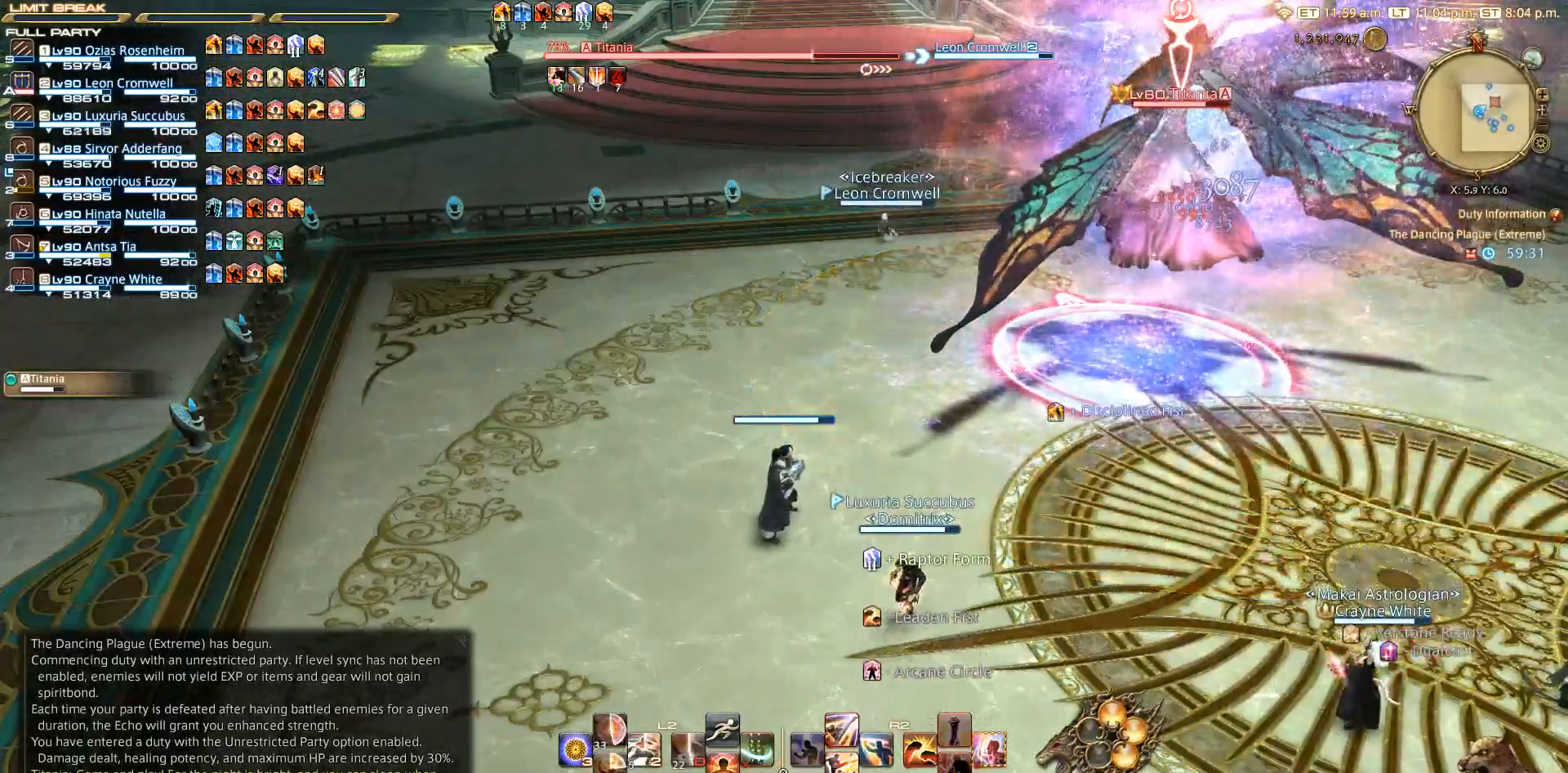
{"buttons": [], "left_stick": "center", "right_stick": "center", "events": []}
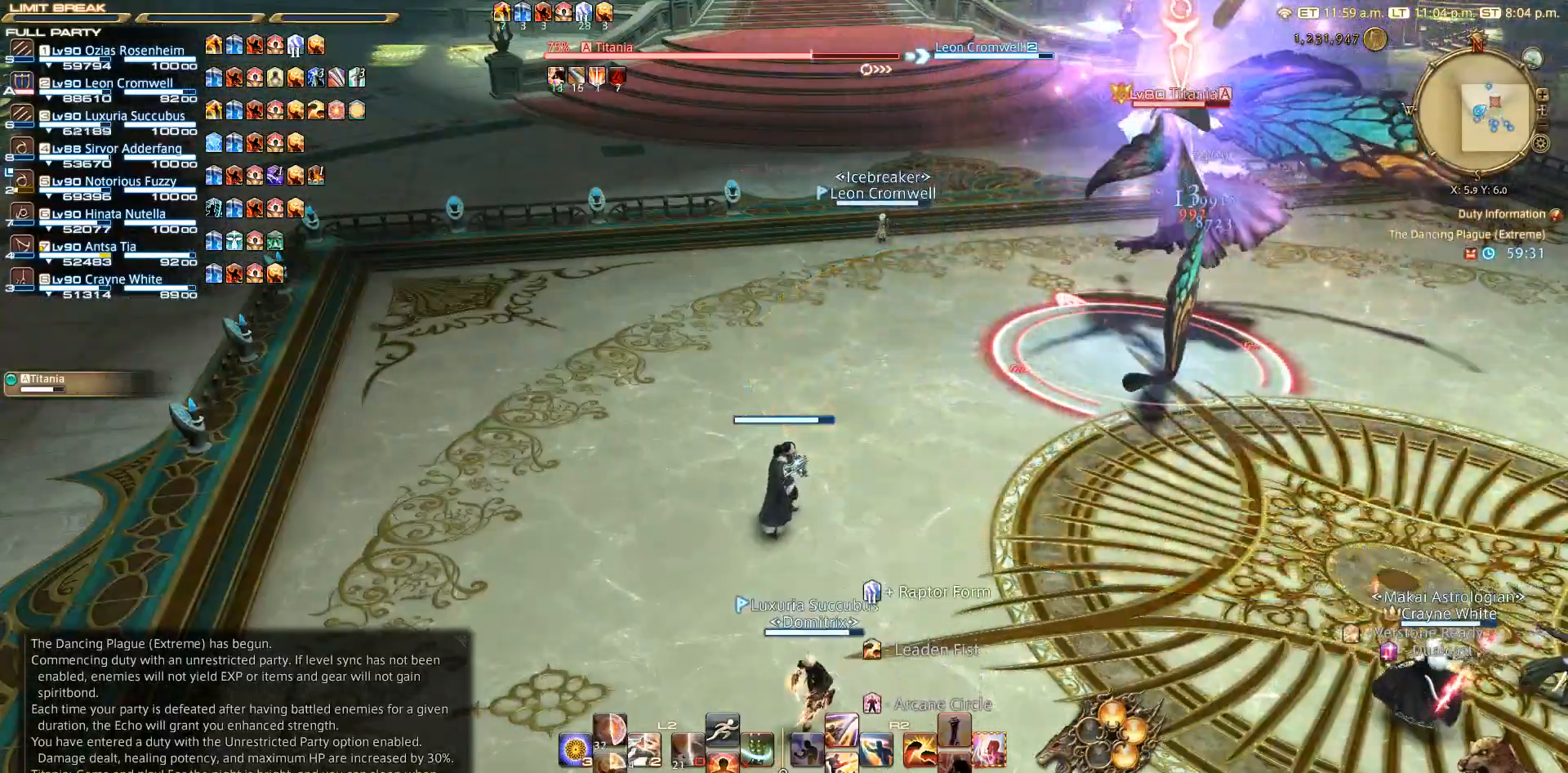
{"buttons": [], "left_stick": "up-right", "right_stick": "center", "events": [[400, "left_stick", "up-right"]]}
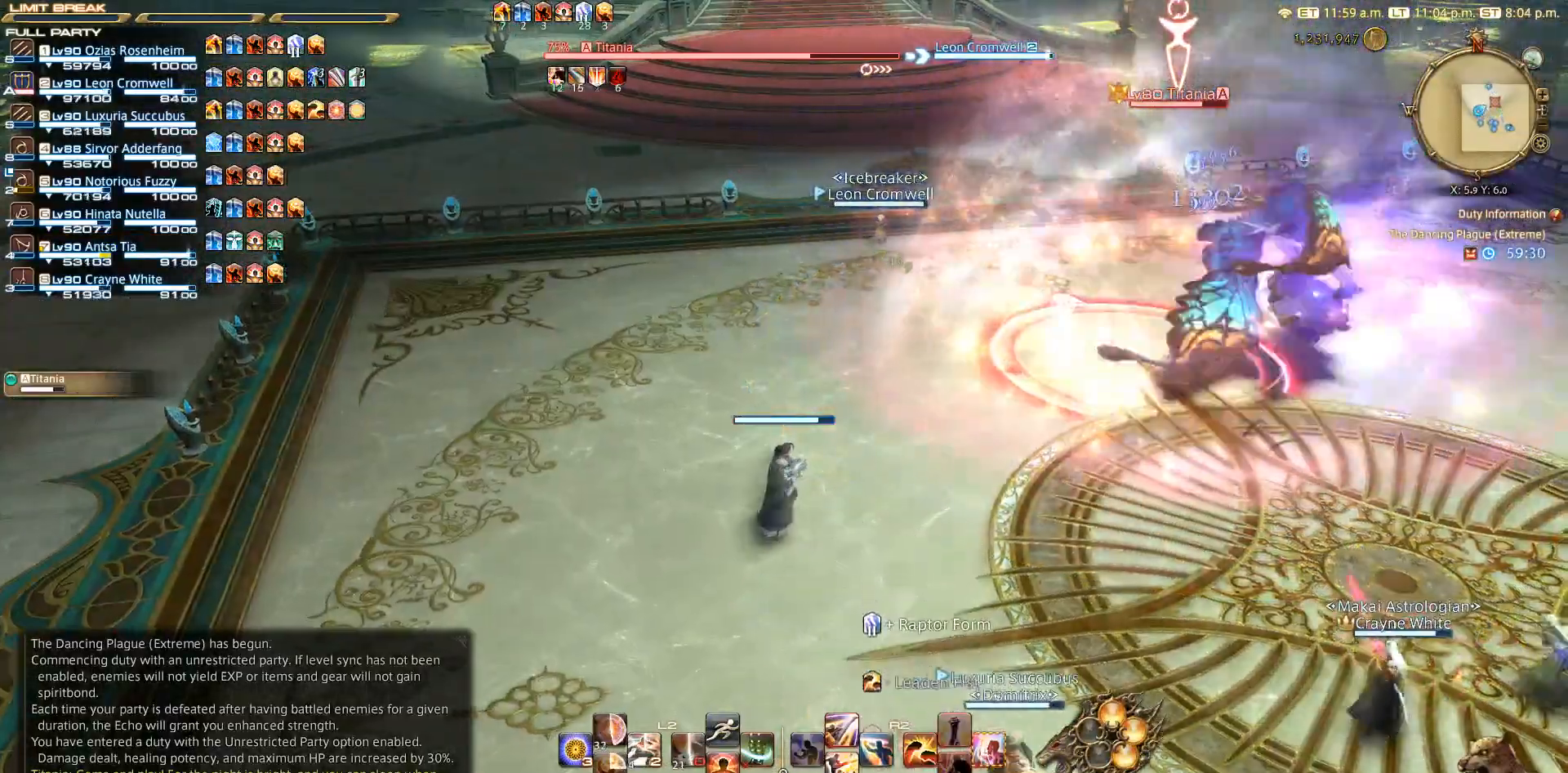
{"buttons": [], "left_stick": "up-right", "right_stick": "center", "events": []}
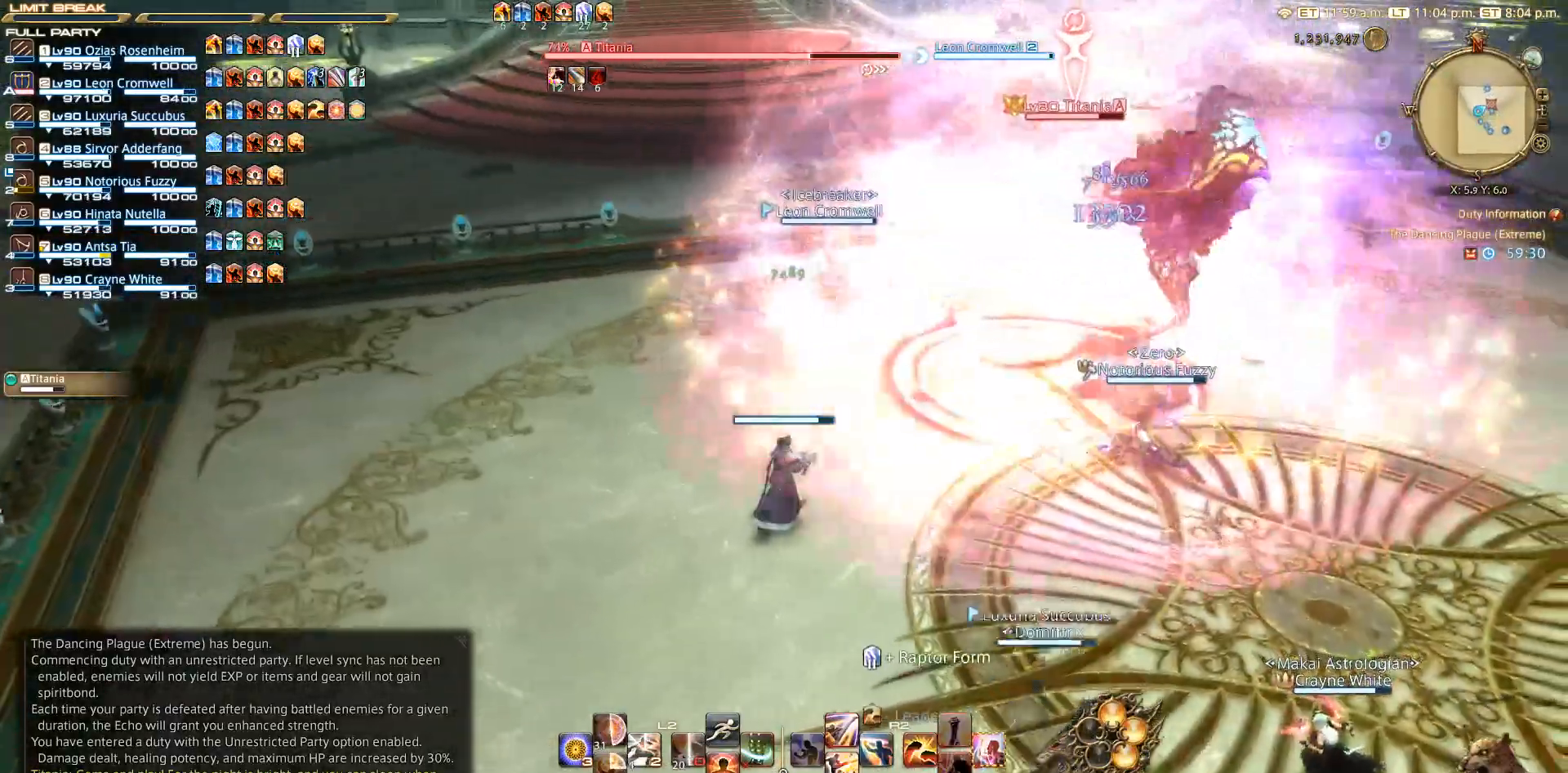
{"buttons": ["CIRCLE", "R2"], "left_stick": "up-right", "right_stick": "center", "events": [[67, "R2", "down"], [233, "CIRCLE", "down"], [300, "CIRCLE", "up"], [367, "CIRCLE", "down"], [400, "CIRCLE", "up"], [483, "CIRCLE", "down"]]}
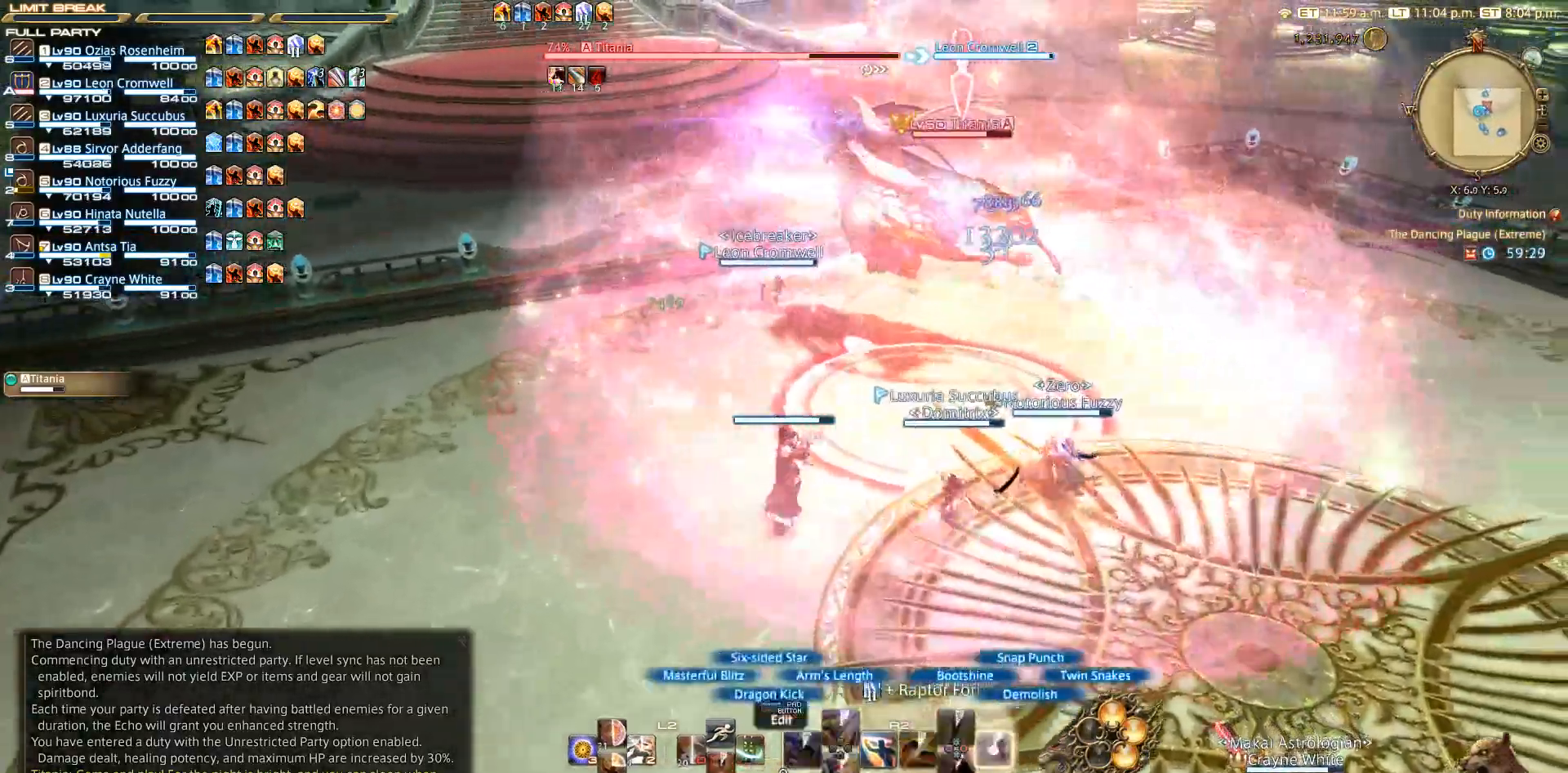
{"buttons": ["CROSS", "R2"], "left_stick": "down-right", "right_stick": "center", "events": [[183, "CIRCLE", "up"], [367, "left_stick", "center"], [450, "left_stick", "down-right"], [483, "CROSS", "down"]]}
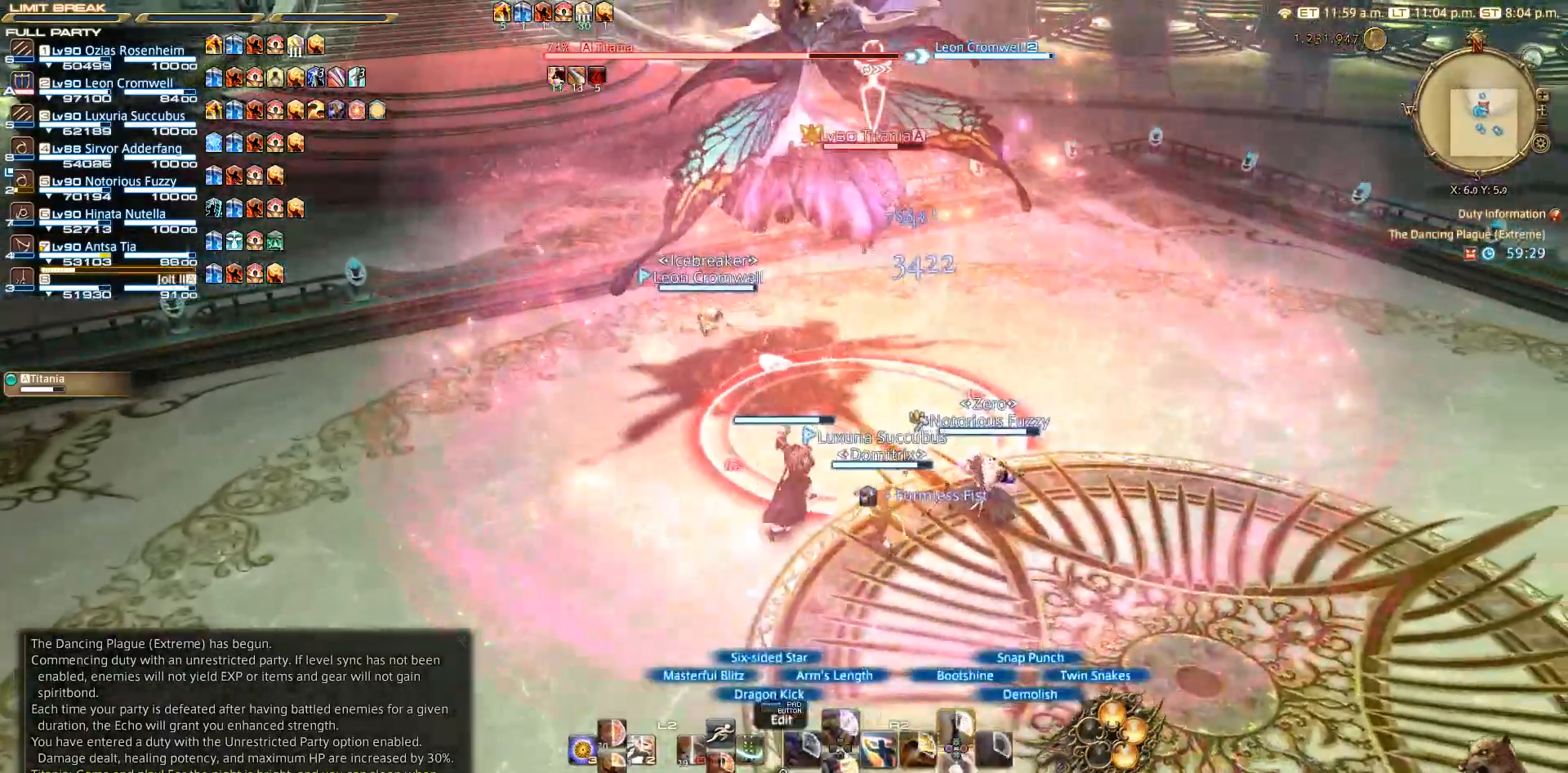
{"buttons": ["CROSS", "R2"], "left_stick": "right", "right_stick": "center", "events": [[50, "CROSS", "up"], [150, "CROSS", "down"], [200, "CROSS", "up"], [317, "CROSS", "down"], [367, "CROSS", "up"], [467, "CROSS", "down"], [483, "left_stick", "right"]]}
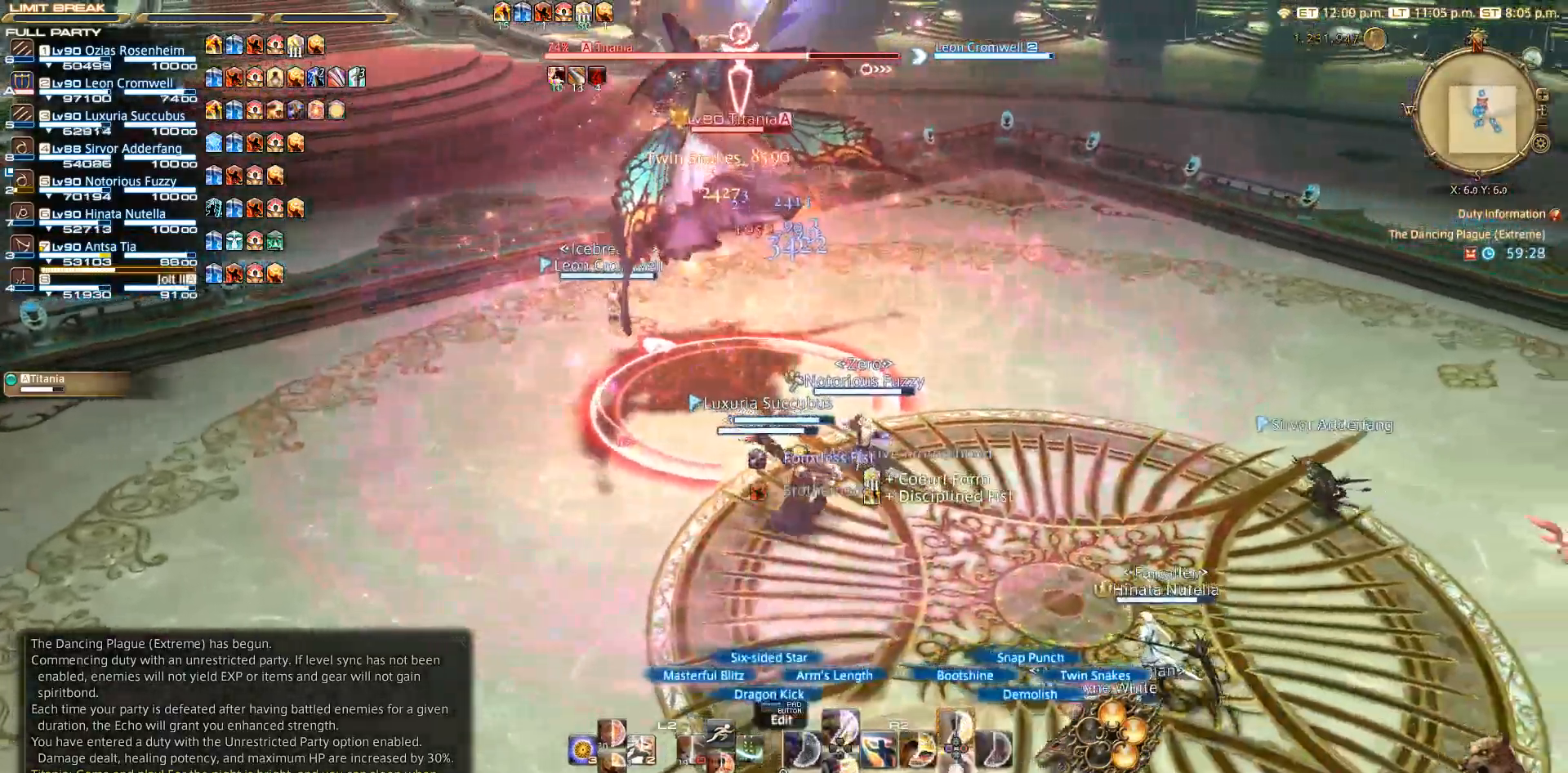
{"buttons": ["R2"], "left_stick": "center", "right_stick": "center", "events": [[117, "CROSS", "up"], [133, "CROSS", "down"], [167, "left_stick", "up"], [183, "CROSS", "up"], [250, "left_stick", "center"], [267, "CROSS", "down"], [350, "CROSS", "up"], [417, "CROSS", "down"], [500, "CROSS", "up"]]}
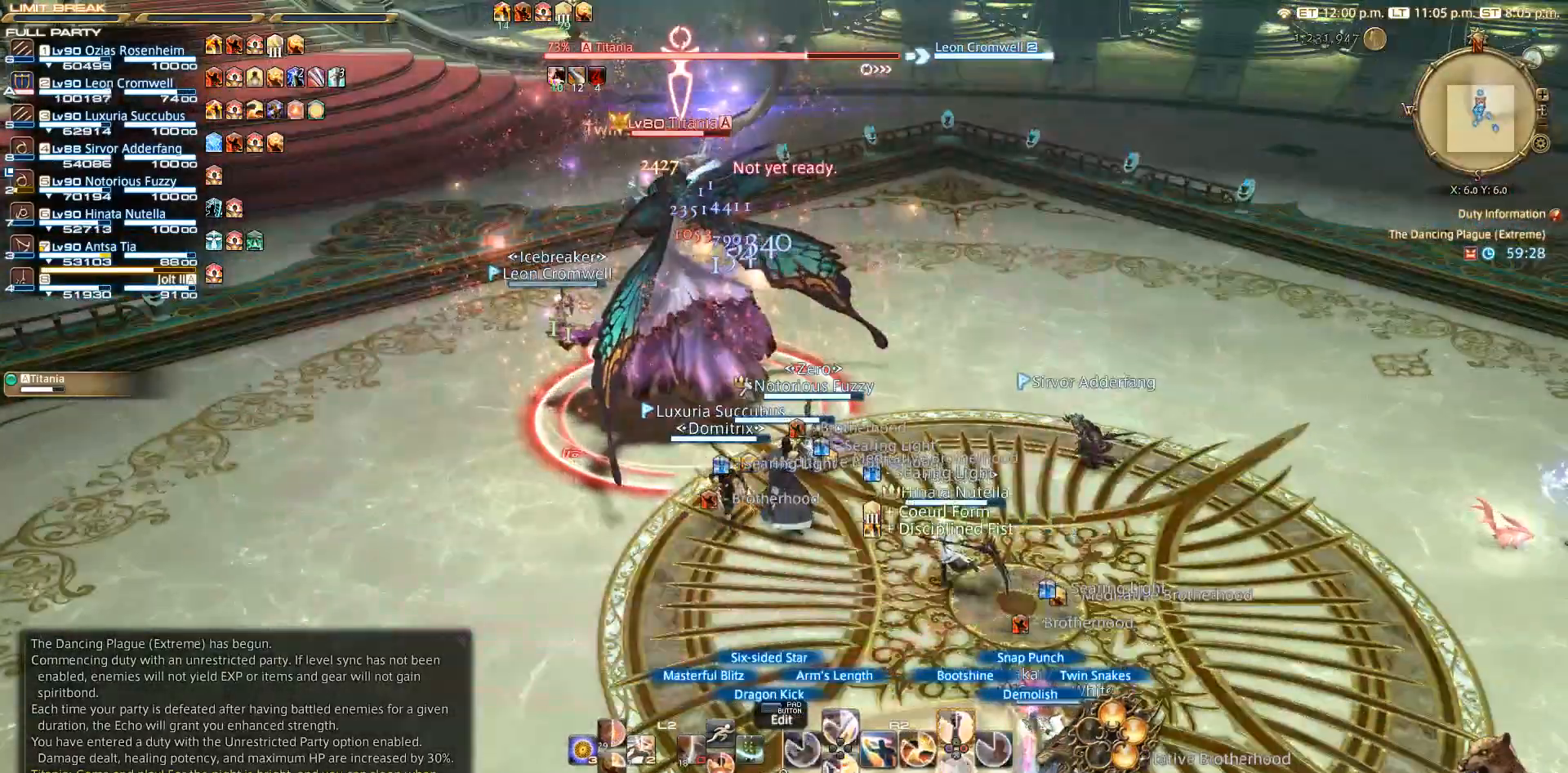
{"buttons": [], "left_stick": "left", "right_stick": "center", "events": [[167, "CROSS", "down"], [217, "left_stick", "down-left"], [283, "CROSS", "up"], [317, "CROSS", "down"], [350, "left_stick", "left"], [400, "CROSS", "up"], [450, "R2", "up"]]}
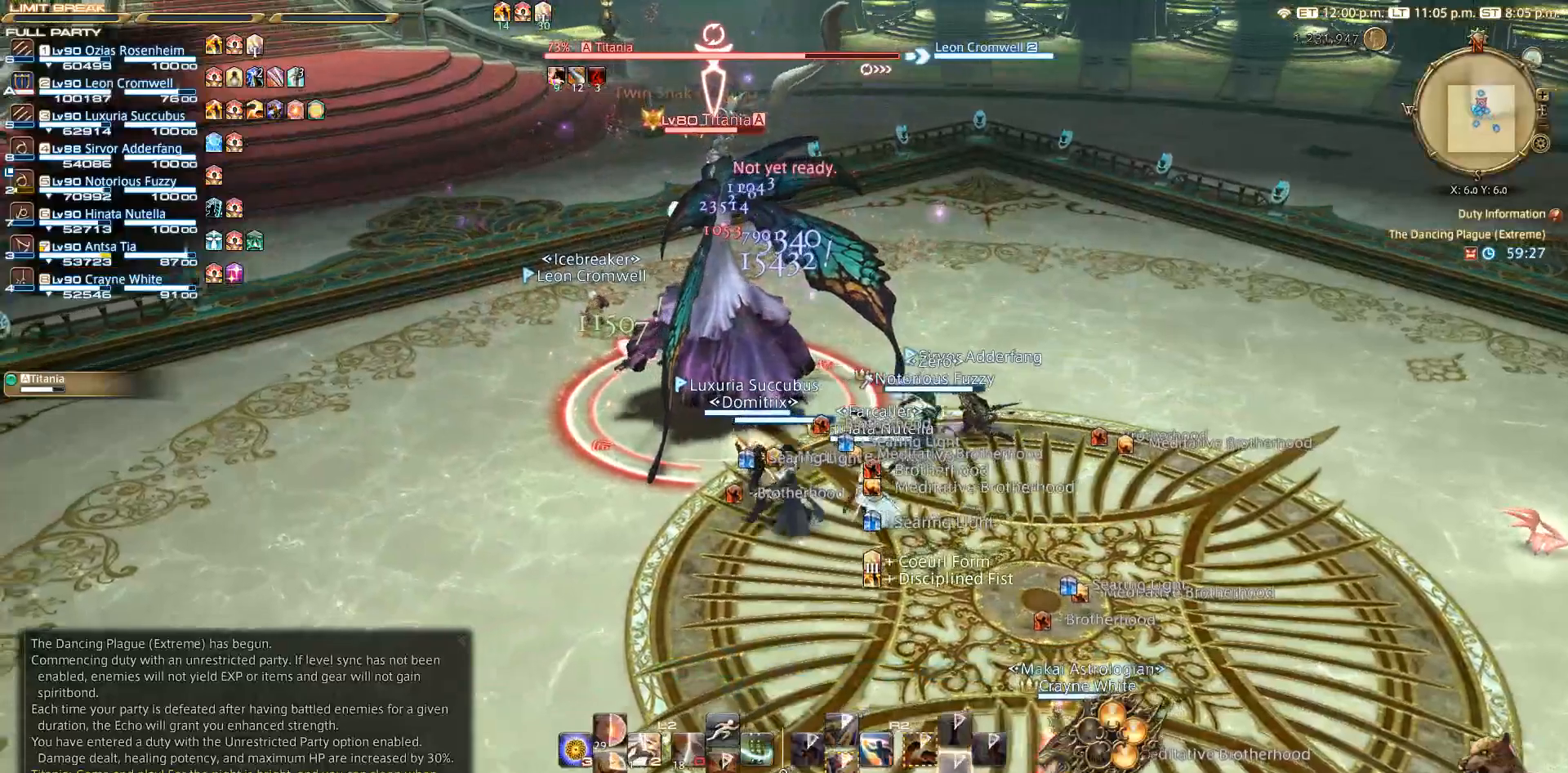
{"buttons": [], "left_stick": "left", "right_stick": "center", "events": []}
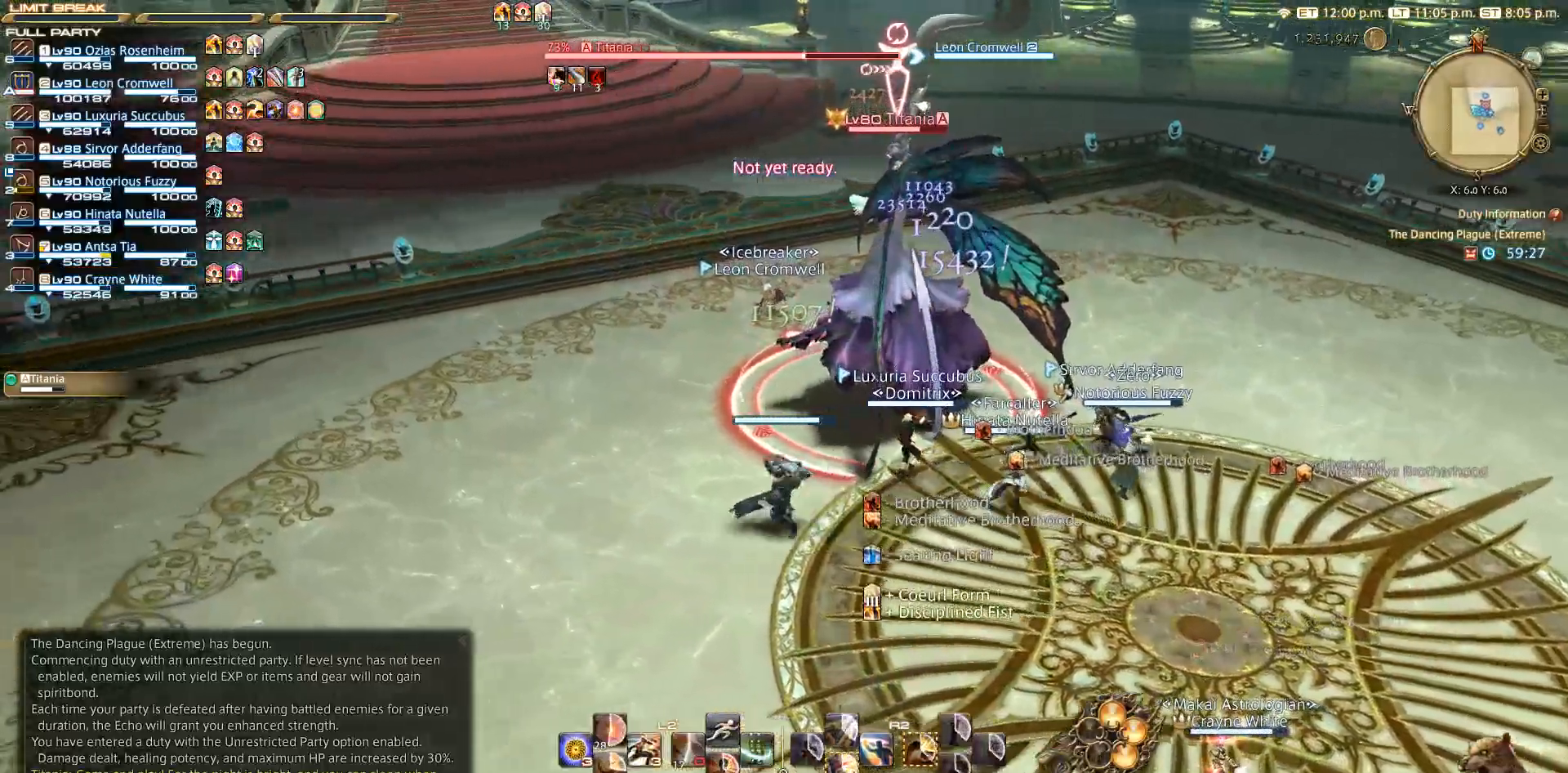
{"buttons": [], "left_stick": "center", "right_stick": "right", "events": [[350, "right_stick", "right"], [367, "left_stick", "up"], [483, "left_stick", "center"]]}
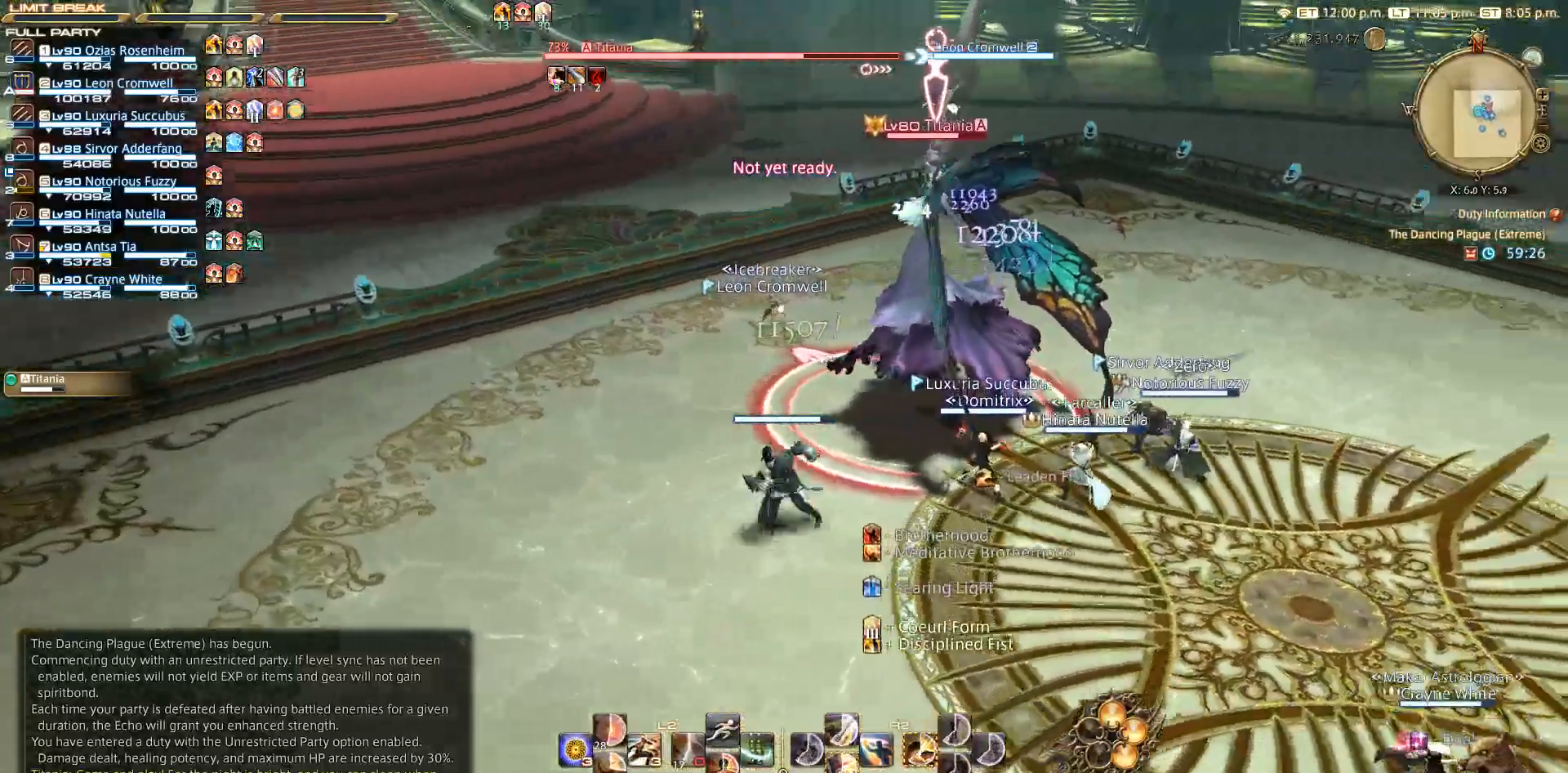
{"buttons": ["R2"], "left_stick": "center", "right_stick": "center", "events": [[67, "R2", "down"], [83, "right_stick", "center"], [167, "DPAD_DOWN", "down"], [217, "DPAD_DOWN", "up"], [400, "DPAD_DOWN", "down"], [483, "DPAD_DOWN", "up"]]}
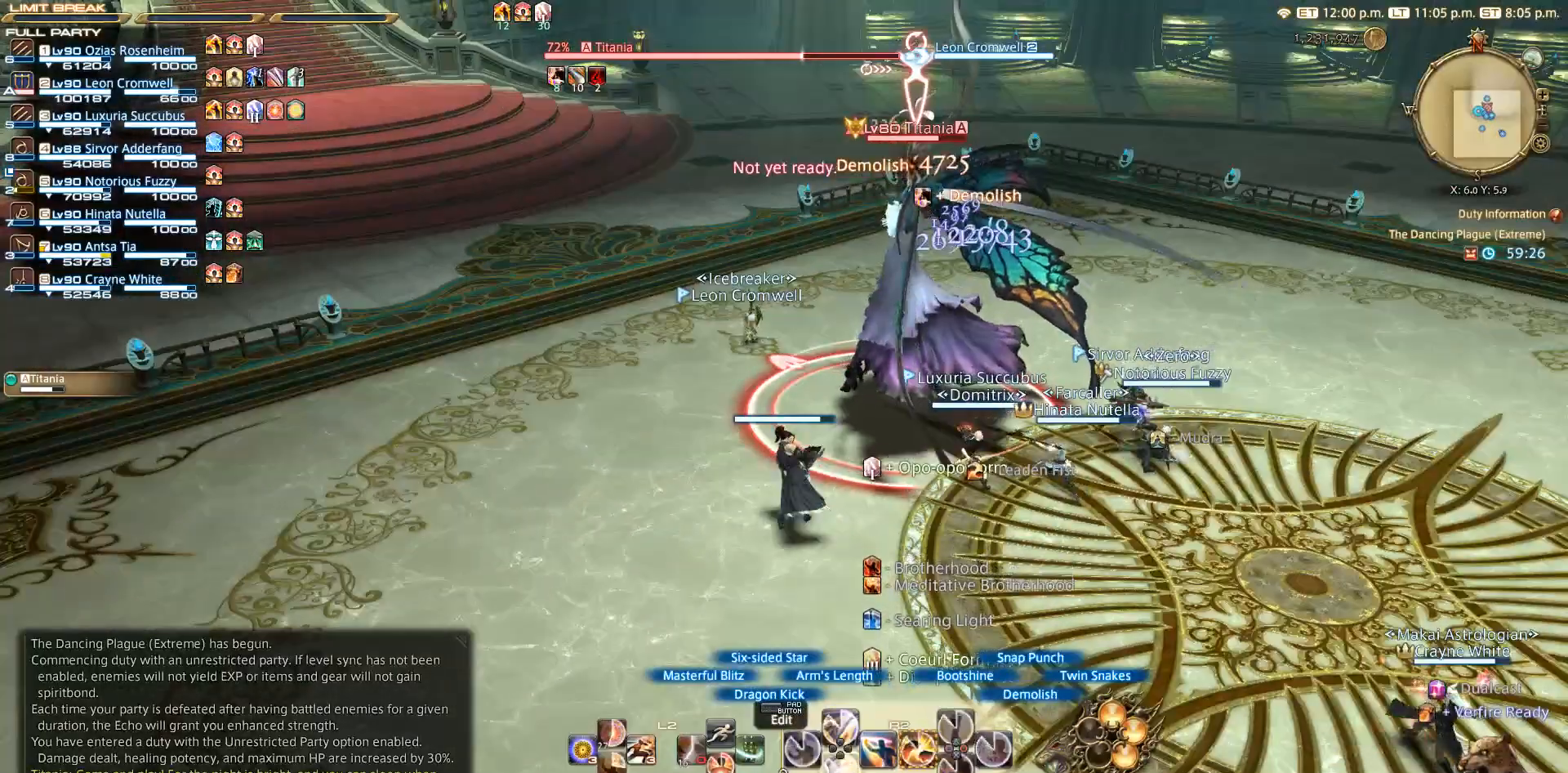
{"buttons": ["R2"], "left_stick": "right", "right_stick": "center", "events": [[33, "DPAD_DOWN", "down"], [233, "DPAD_DOWN", "up"], [400, "left_stick", "right"]]}
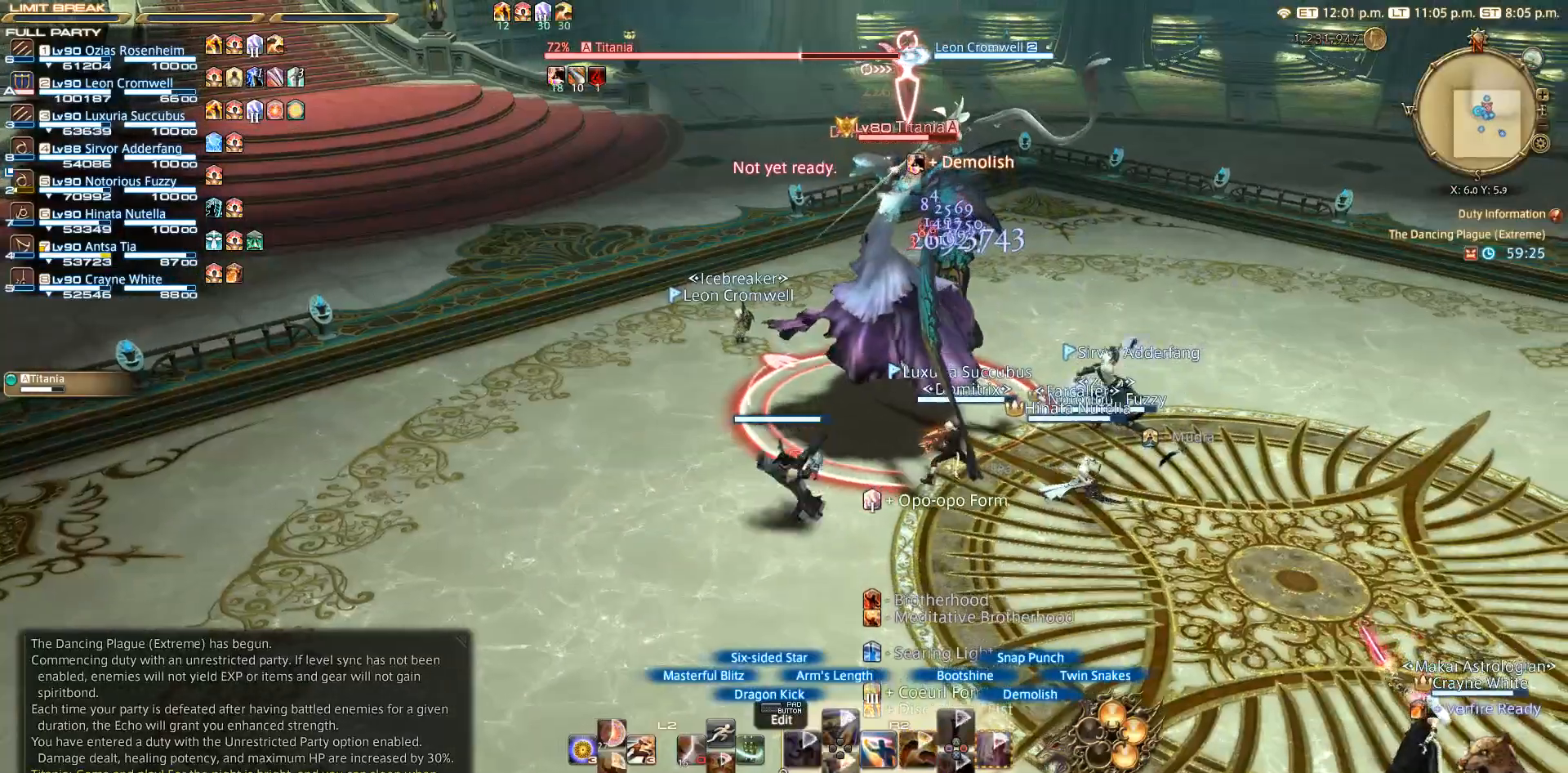
{"buttons": ["R2"], "left_stick": "up", "right_stick": "center", "events": [[133, "left_stick", "down"], [267, "left_stick", "left"], [383, "left_stick", "up"]]}
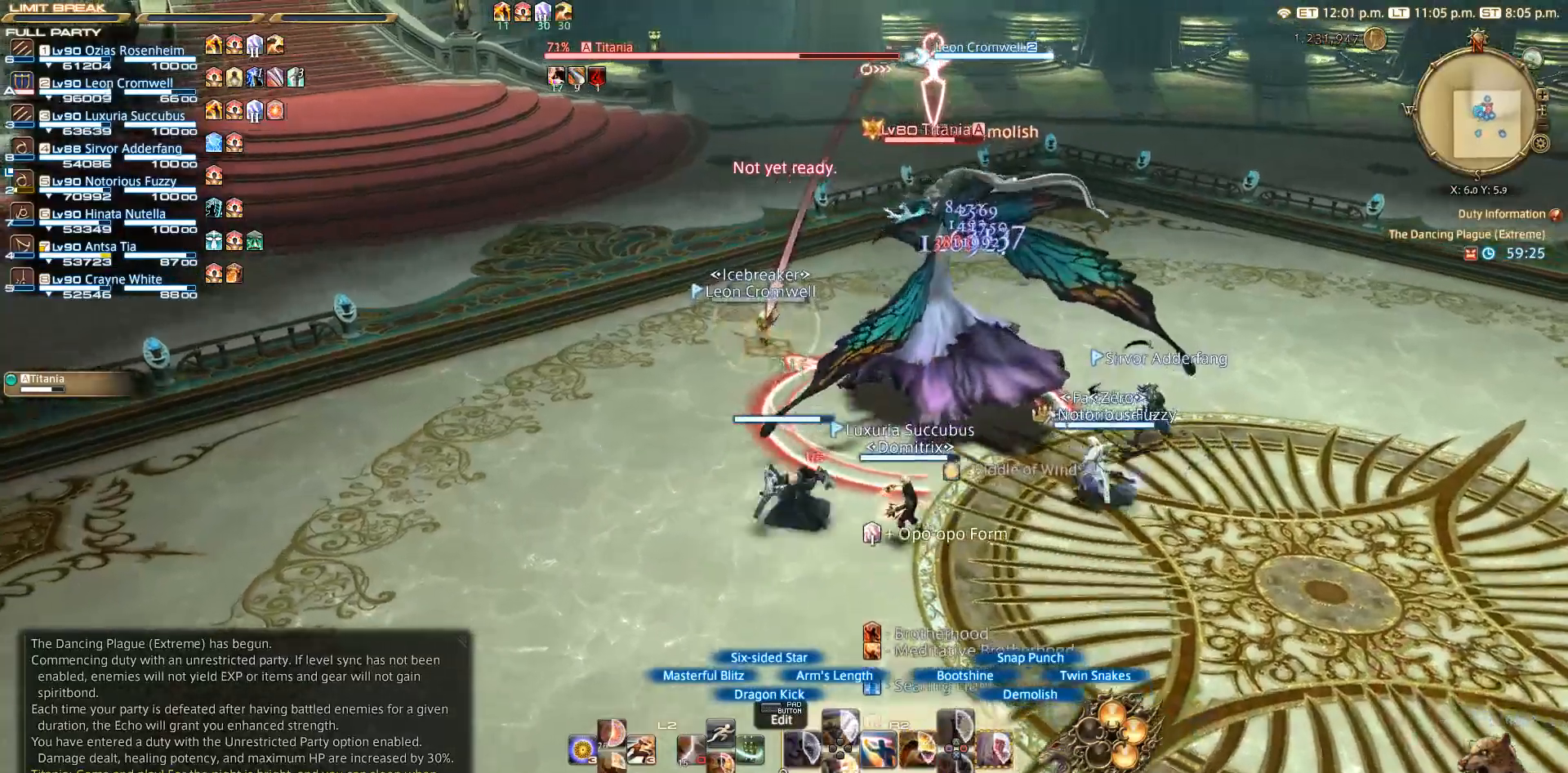
{"buttons": ["R2"], "left_stick": "center", "right_stick": "center", "events": [[217, "left_stick", "left"], [317, "left_stick", "down"], [383, "CIRCLE", "down"], [383, "left_stick", "right"], [450, "CIRCLE", "up"], [467, "left_stick", "center"]]}
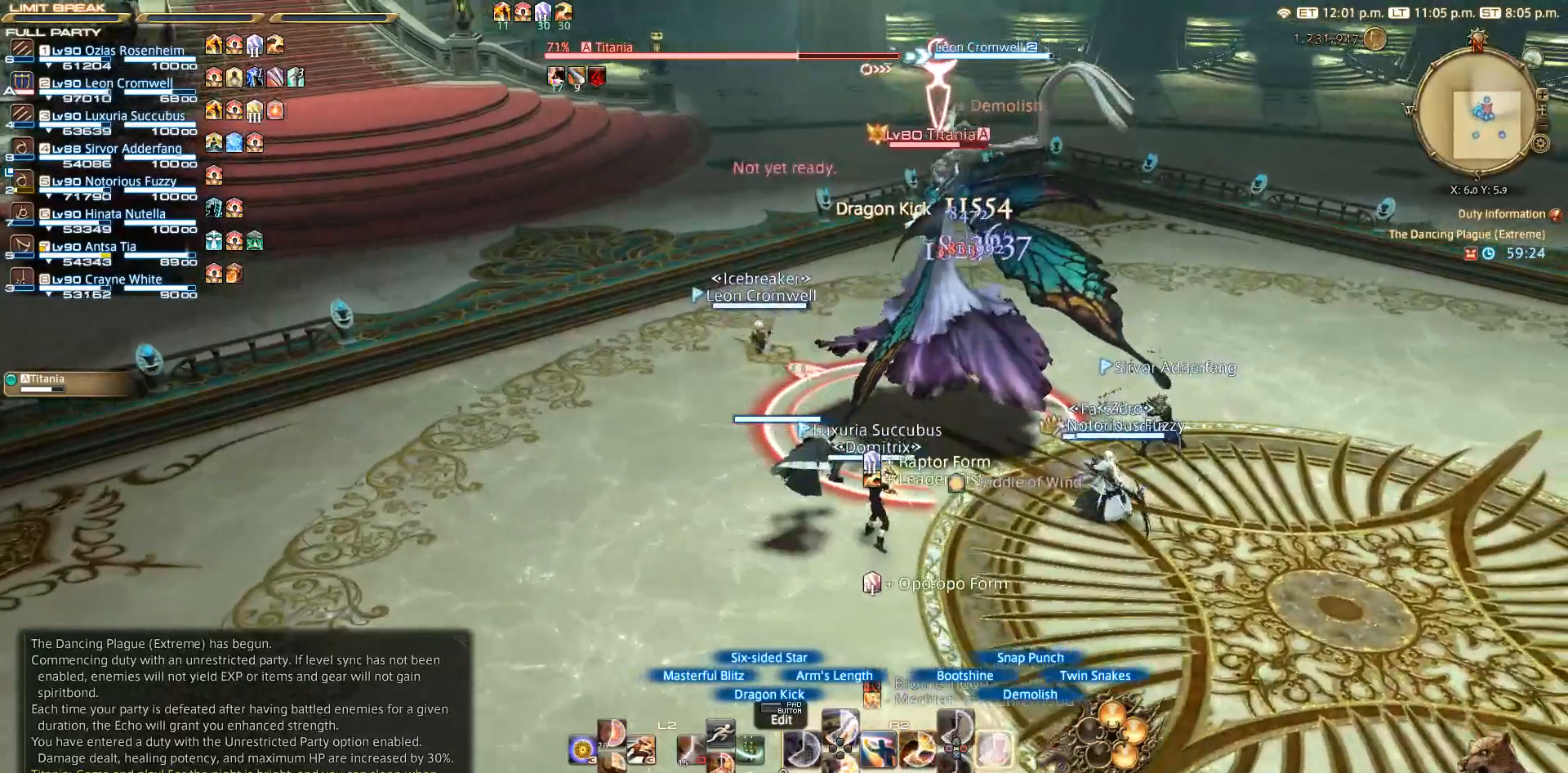
{"buttons": ["R2"], "left_stick": "center", "right_stick": "center", "events": [[217, "CIRCLE", "down"], [417, "CIRCLE", "up"]]}
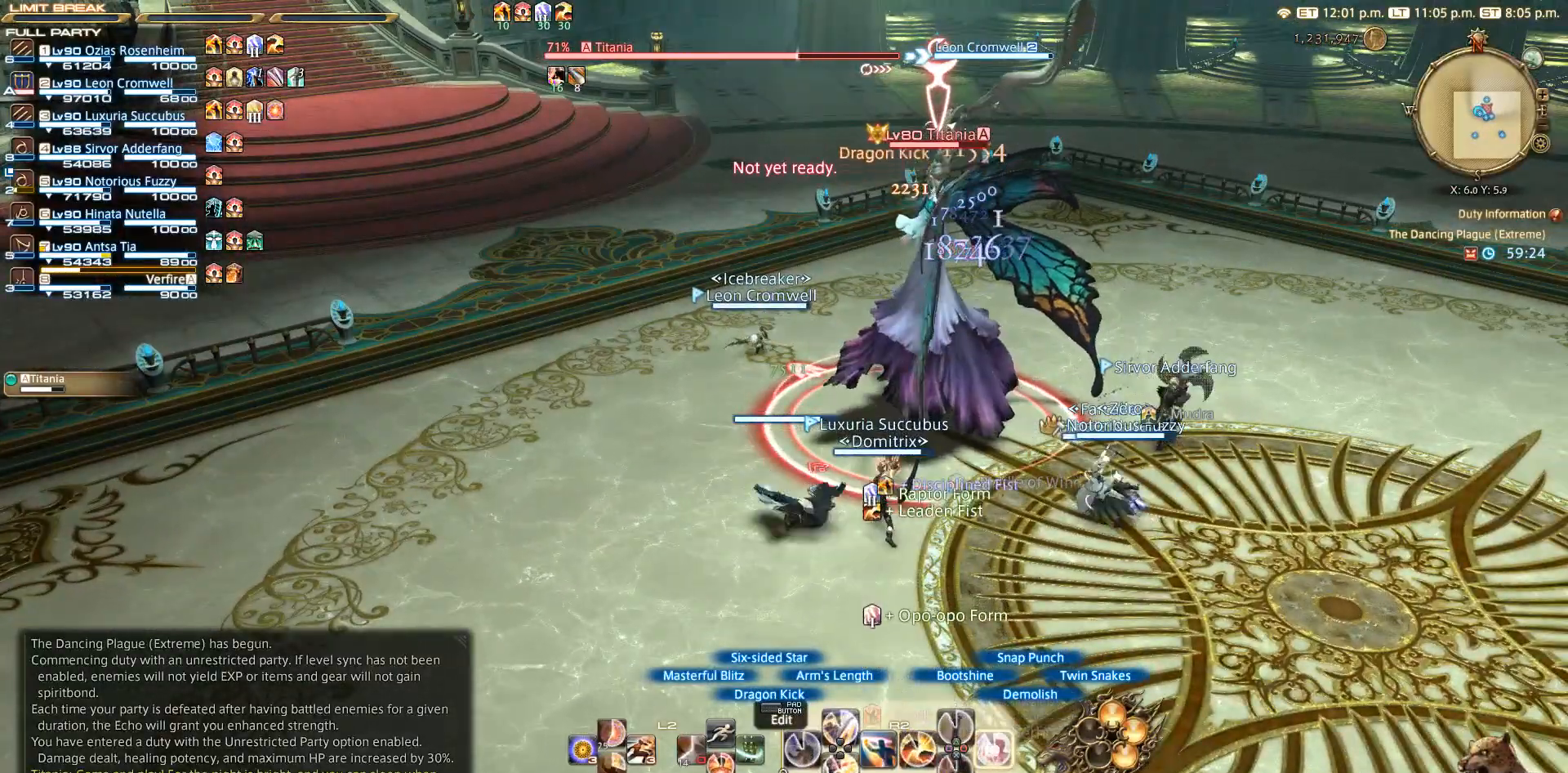
{"buttons": ["R2"], "left_stick": "center", "right_stick": "center", "events": [[17, "CIRCLE", "down"], [383, "CIRCLE", "up"]]}
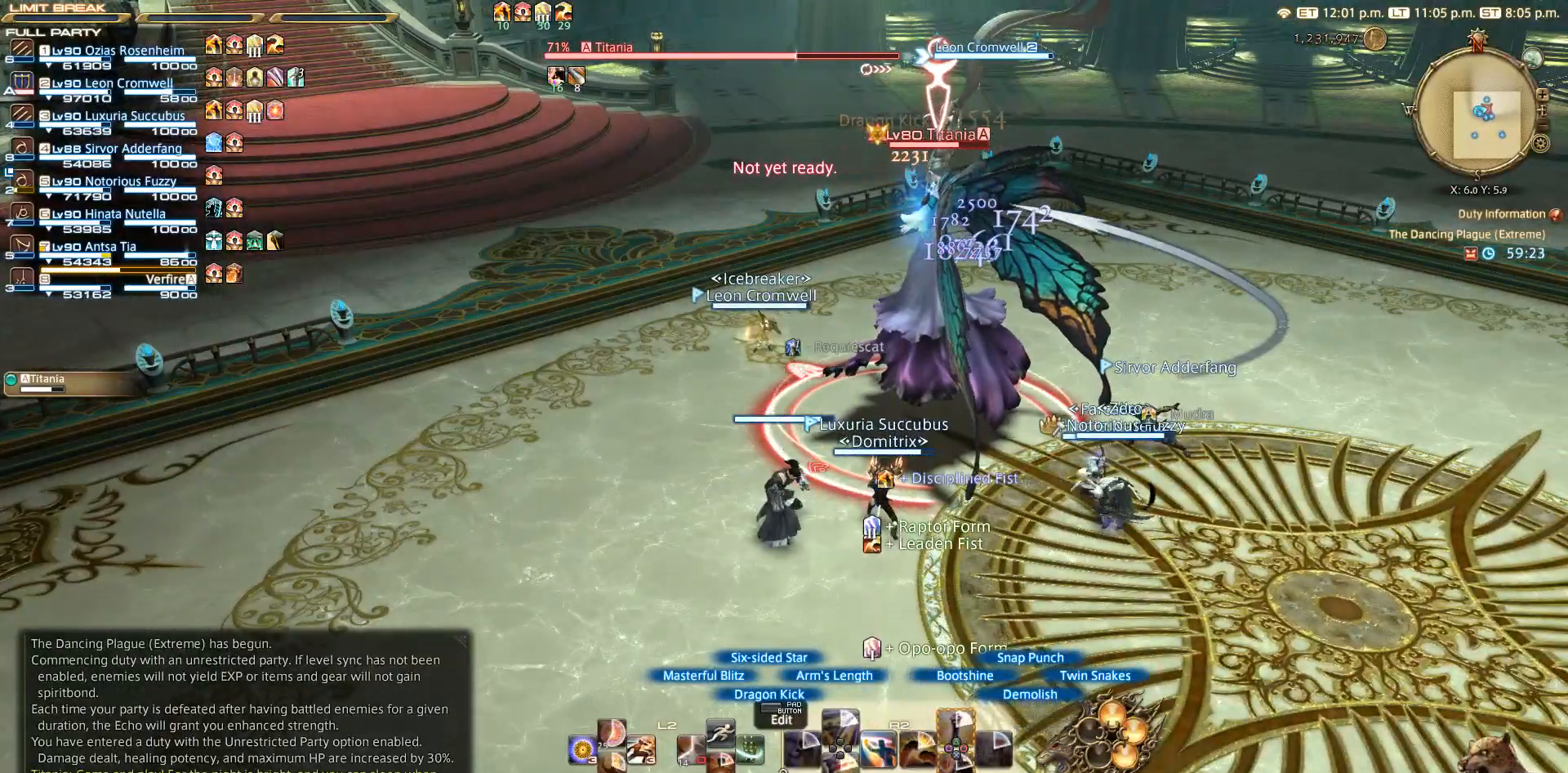
{"buttons": ["R2"], "left_stick": "center", "right_stick": "center", "events": [[100, "TRIANGLE", "down"], [217, "TRIANGLE", "up"], [300, "TRIANGLE", "down"], [317, "TRIANGLE", "up"], [400, "TRIANGLE", "down"], [483, "TRIANGLE", "up"]]}
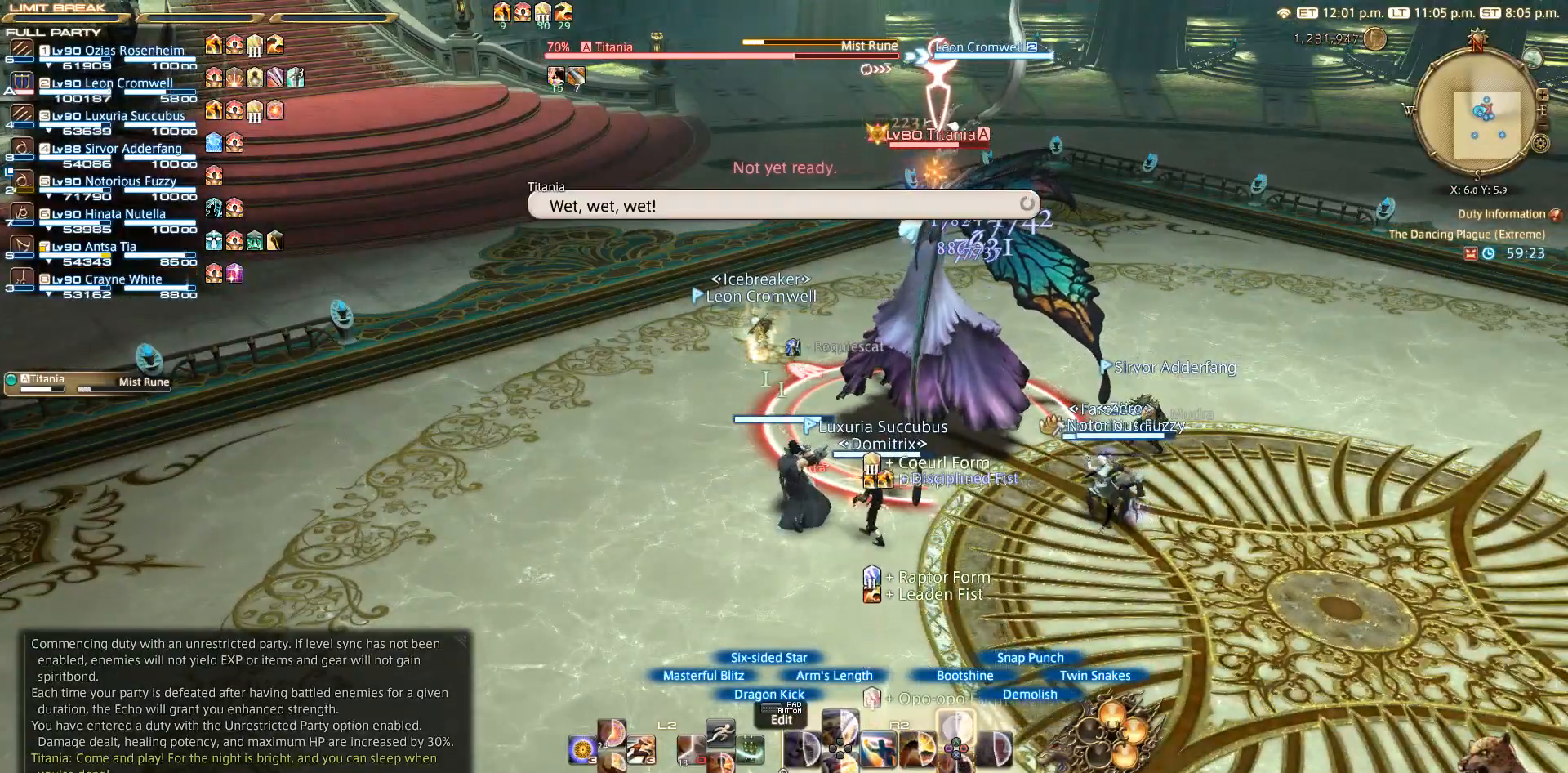
{"buttons": ["TRIANGLE", "R2"], "left_stick": "center", "right_stick": "center", "events": [[117, "TRIANGLE", "down"], [150, "TRIANGLE", "up"], [417, "TRIANGLE", "down"]]}
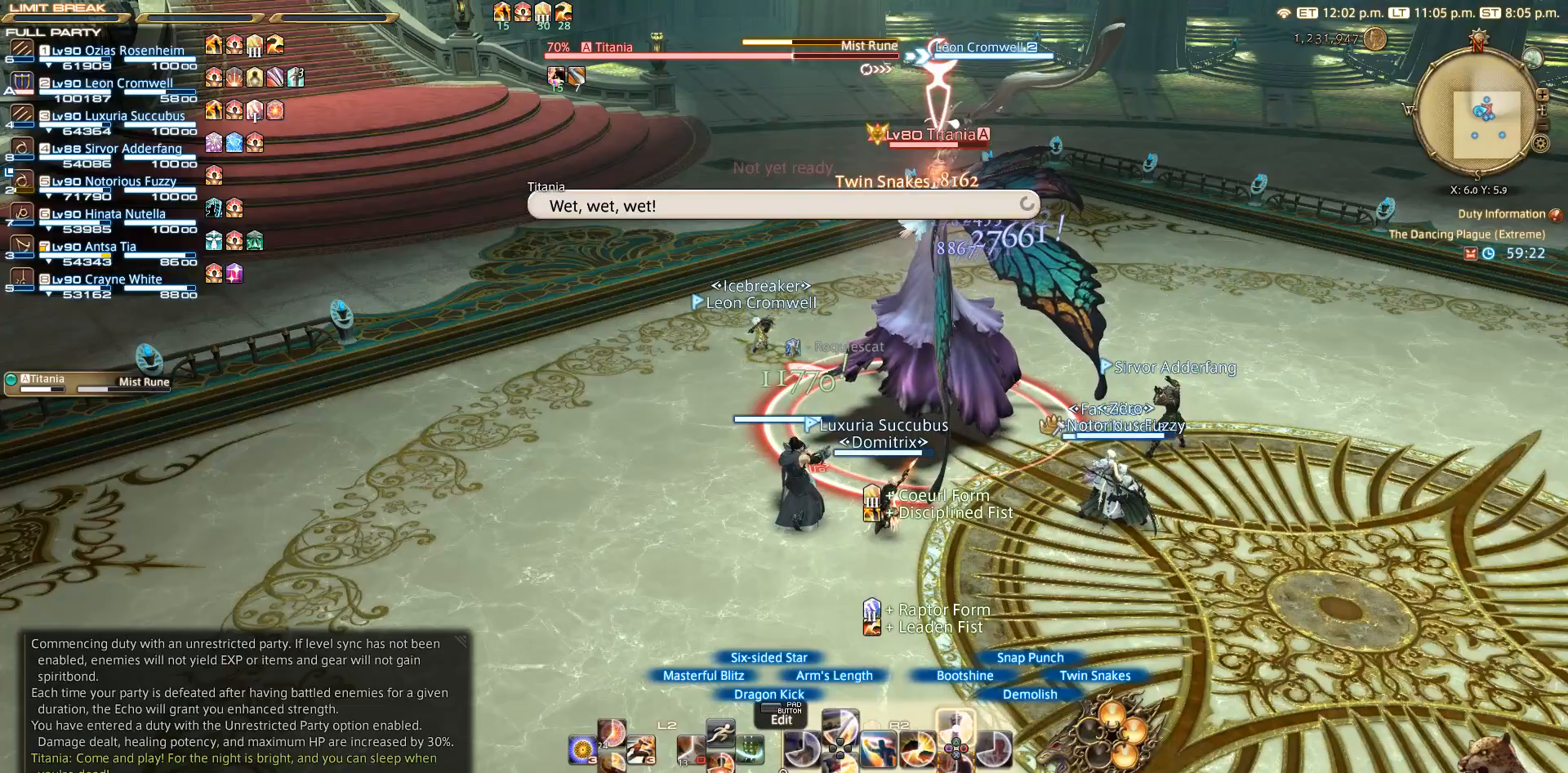
{"buttons": ["TRIANGLE", "R2"], "left_stick": "center", "right_stick": "center", "events": [[100, "TRIANGLE", "up"], [150, "TRIANGLE", "down"], [433, "TRIANGLE", "up"], [450, "TRIANGLE", "down"]]}
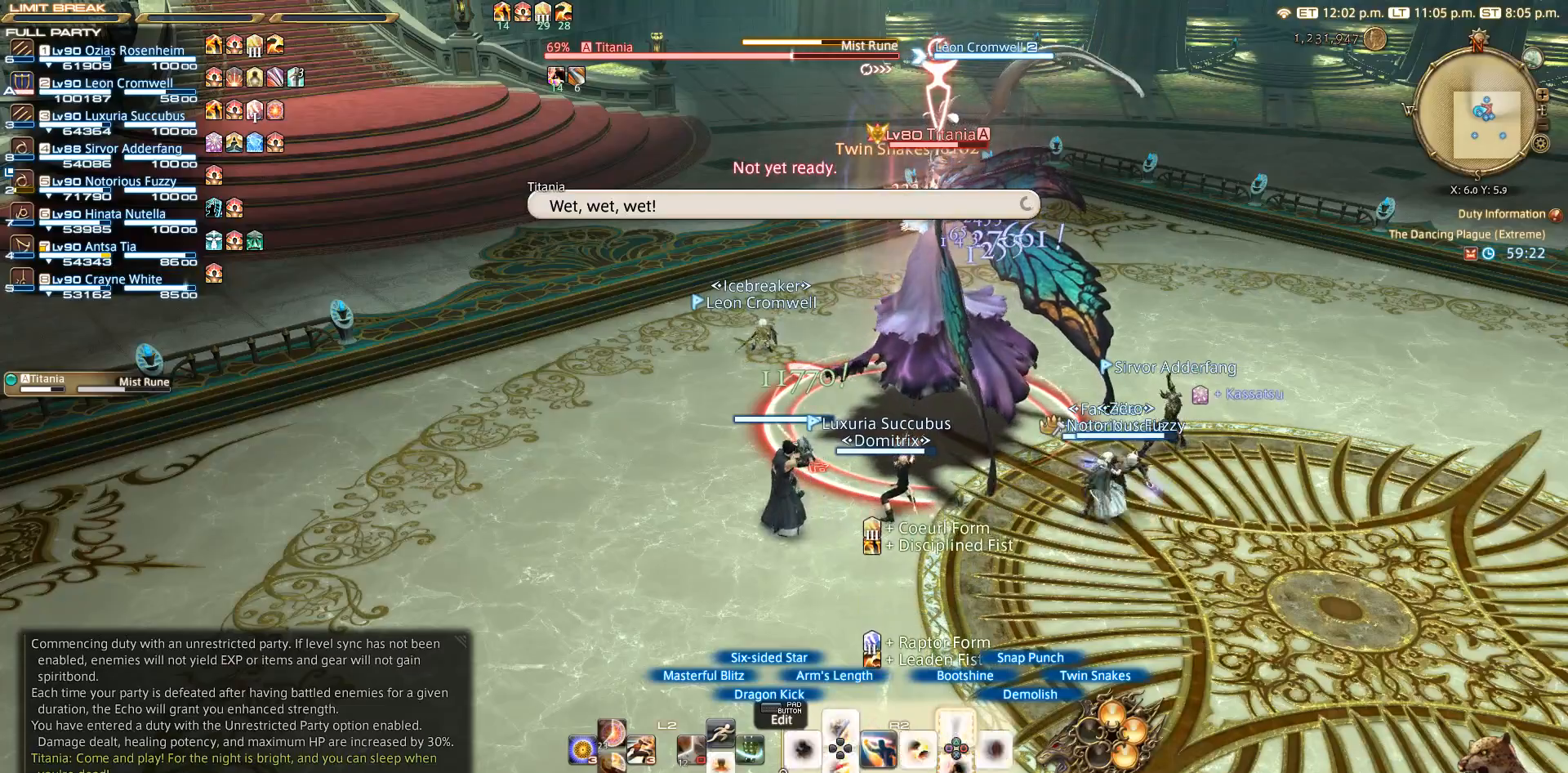
{"buttons": ["TRIANGLE", "R2"], "left_stick": "center", "right_stick": "center", "events": []}
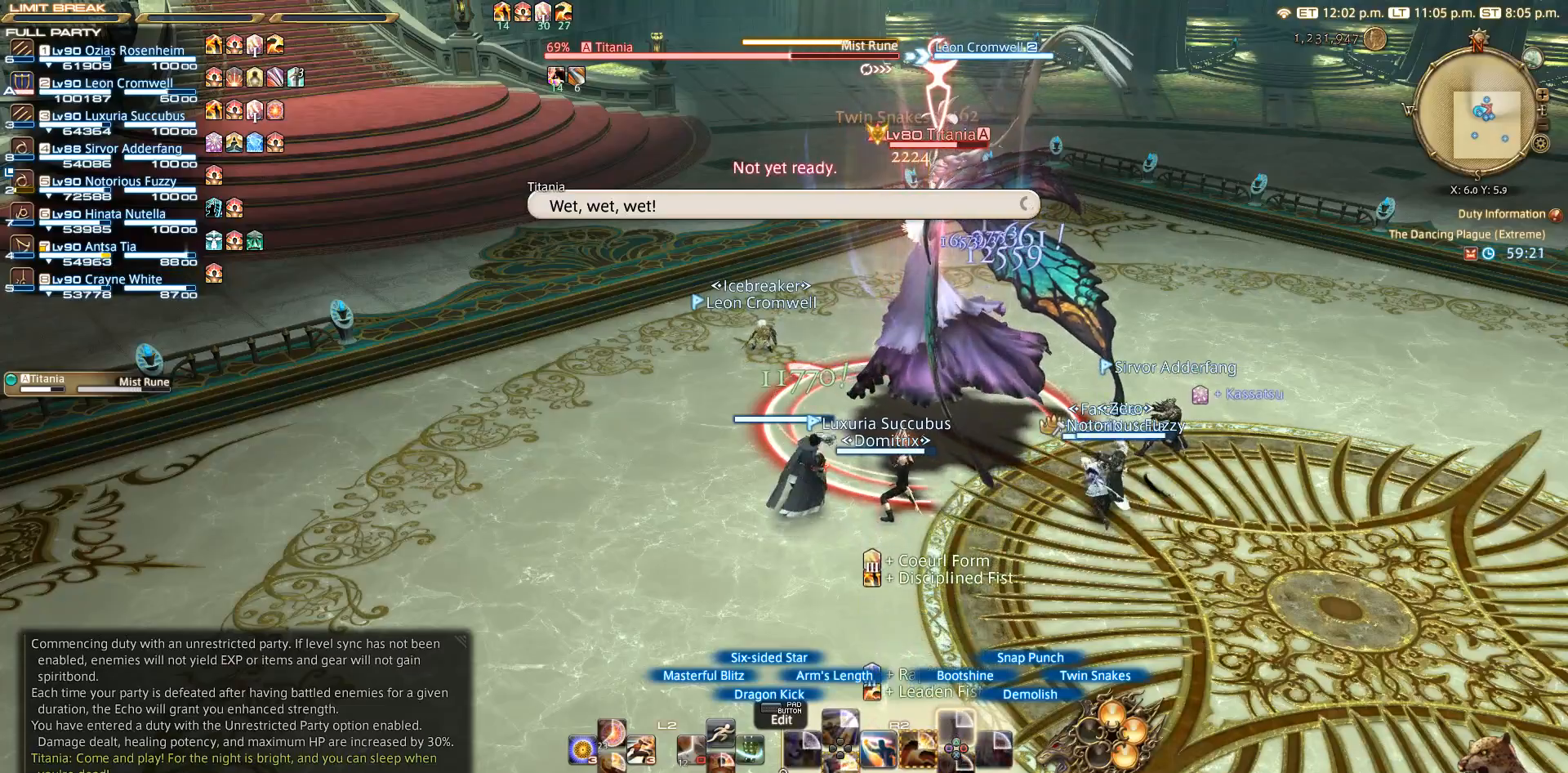
{"buttons": ["SQUARE", "R2"], "left_stick": "left", "right_stick": "center", "events": [[33, "TRIANGLE", "up"], [200, "left_stick", "down-right"], [267, "SQUARE", "down"], [350, "SQUARE", "up"], [367, "left_stick", "down-left"], [450, "SQUARE", "down"], [483, "left_stick", "left"]]}
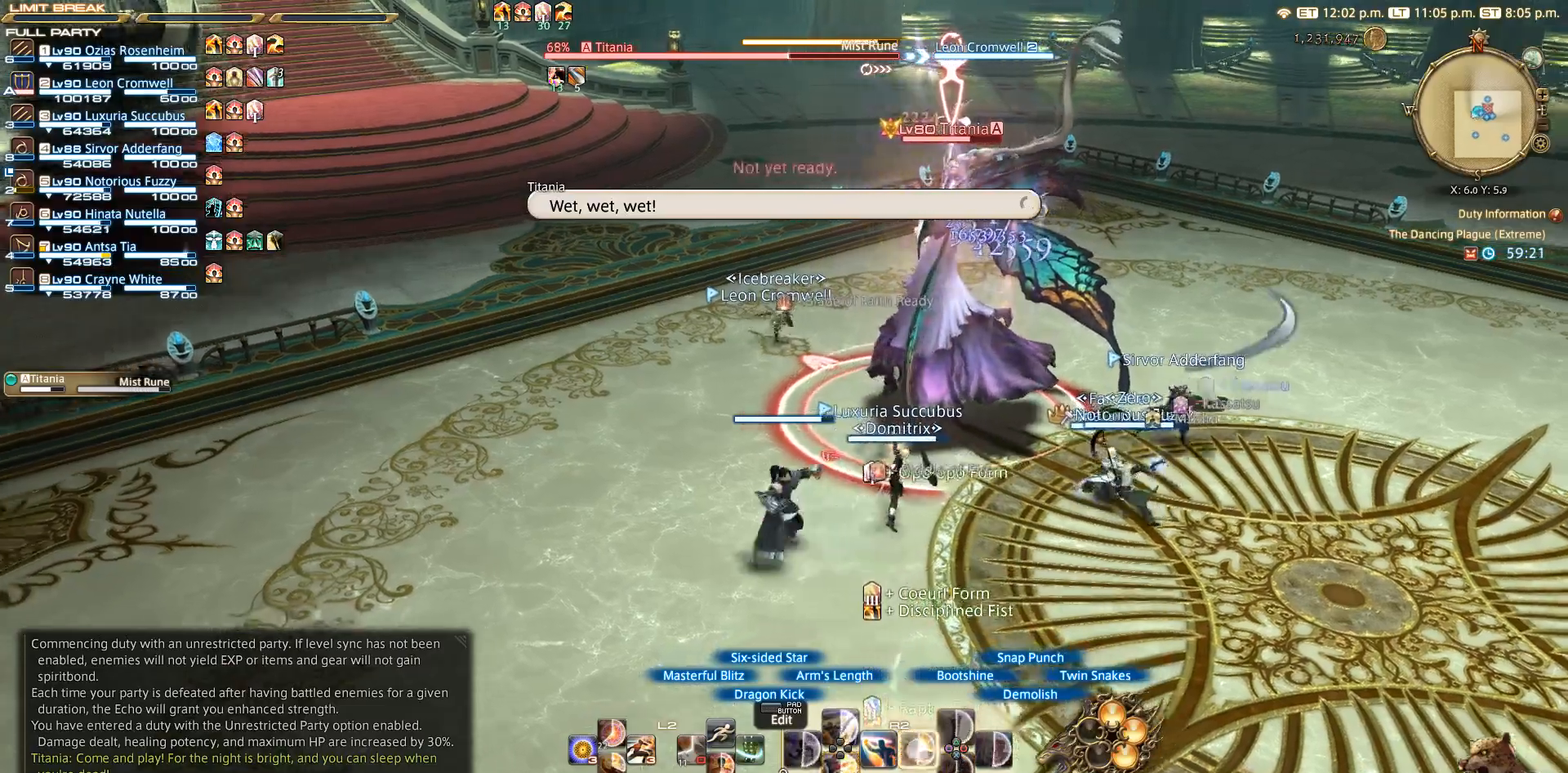
{"buttons": ["R2"], "left_stick": "right", "right_stick": "center", "events": [[17, "SQUARE", "up"], [100, "SQUARE", "down"], [150, "left_stick", "up-left"], [167, "SQUARE", "up"], [267, "SQUARE", "down"], [267, "left_stick", "left"], [350, "SQUARE", "up"], [450, "SQUARE", "down"], [483, "SQUARE", "up"], [483, "left_stick", "right"]]}
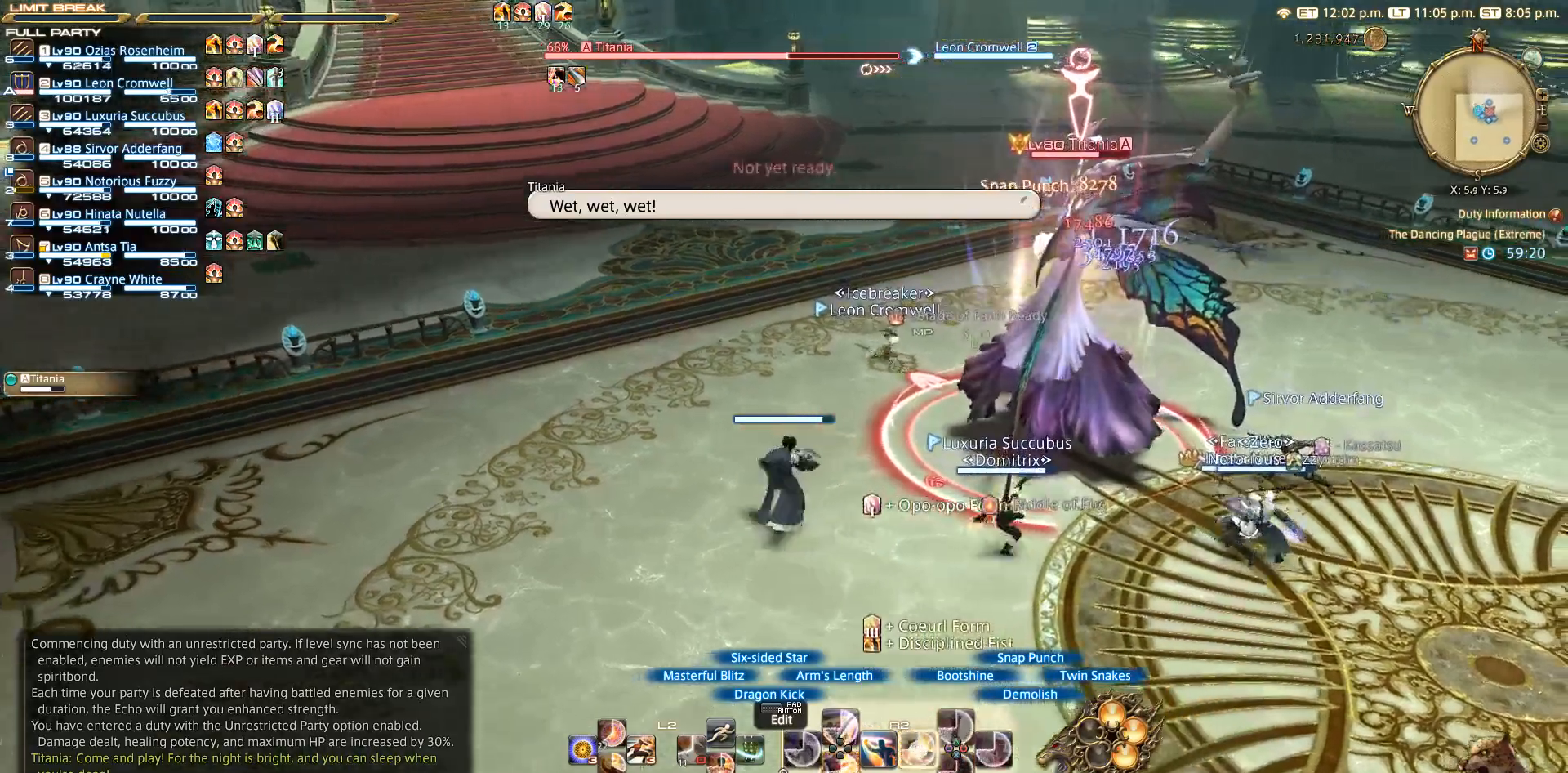
{"buttons": [], "left_stick": "up-left", "right_stick": "left", "events": [[83, "SQUARE", "down"], [150, "SQUARE", "up"], [150, "left_stick", "up-left"], [350, "right_stick", "left"], [450, "R2", "up"]]}
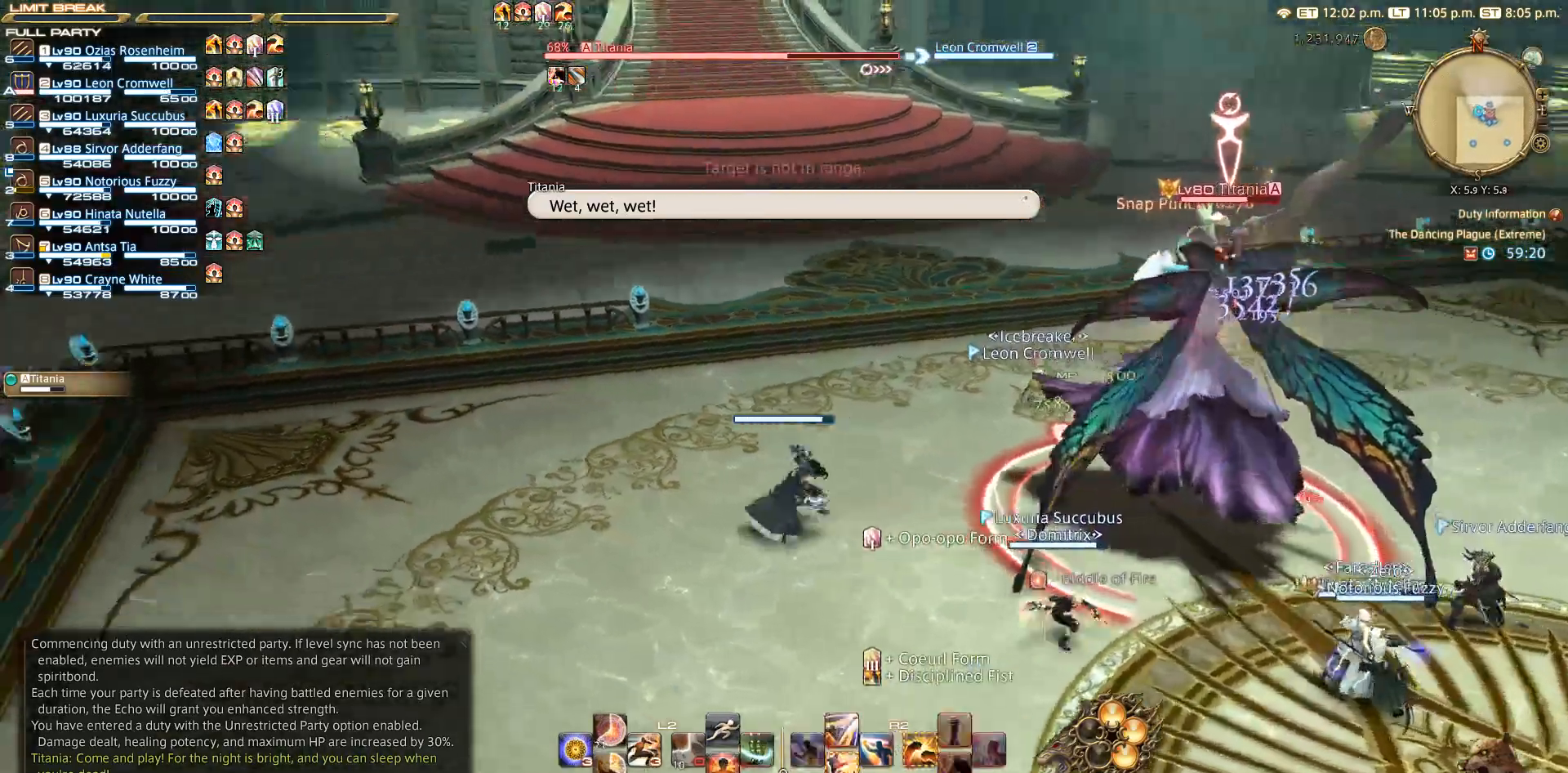
{"buttons": [], "left_stick": "up-left", "right_stick": "center", "events": [[183, "right_stick", "center"]]}
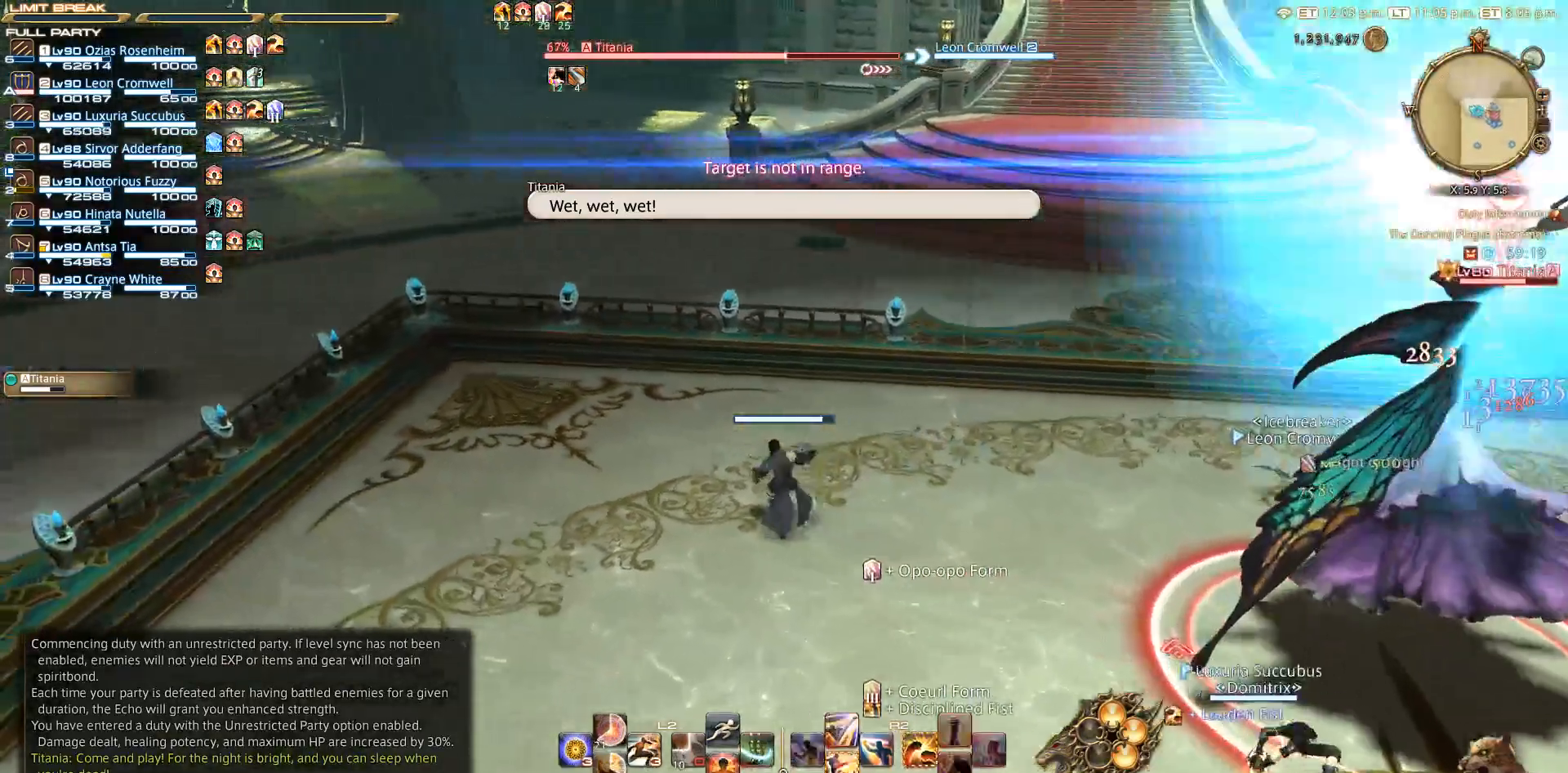
{"buttons": [], "left_stick": "up-left", "right_stick": "center", "events": []}